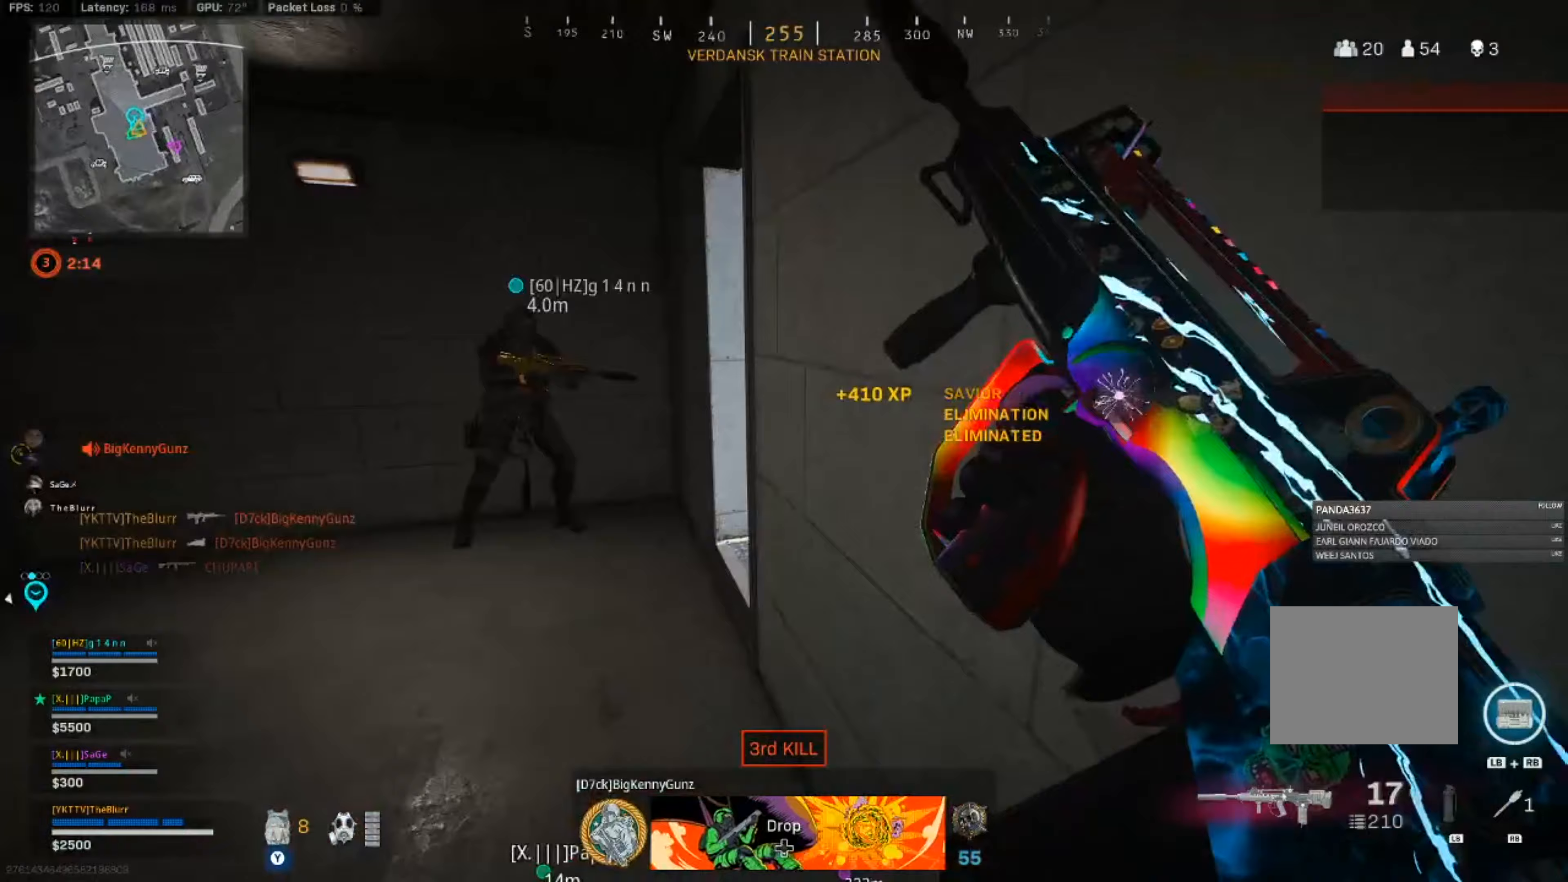
Gameplay with a controller (PlayStation layout); each line is a JSON object with the inputs held at the frame after it (dt_ms = milliseconds from this image to that frame). "events" lists button and stick changes between this image and that frame as [ms after this image, input, new state], when the widget could be followed in between.
{"dt_ms": 250, "buttons": [], "left_stick": "down", "right_stick": "center", "events": [[17, "right_stick", "center"], [67, "SQUARE", "up"], [100, "left_stick", "down"]]}
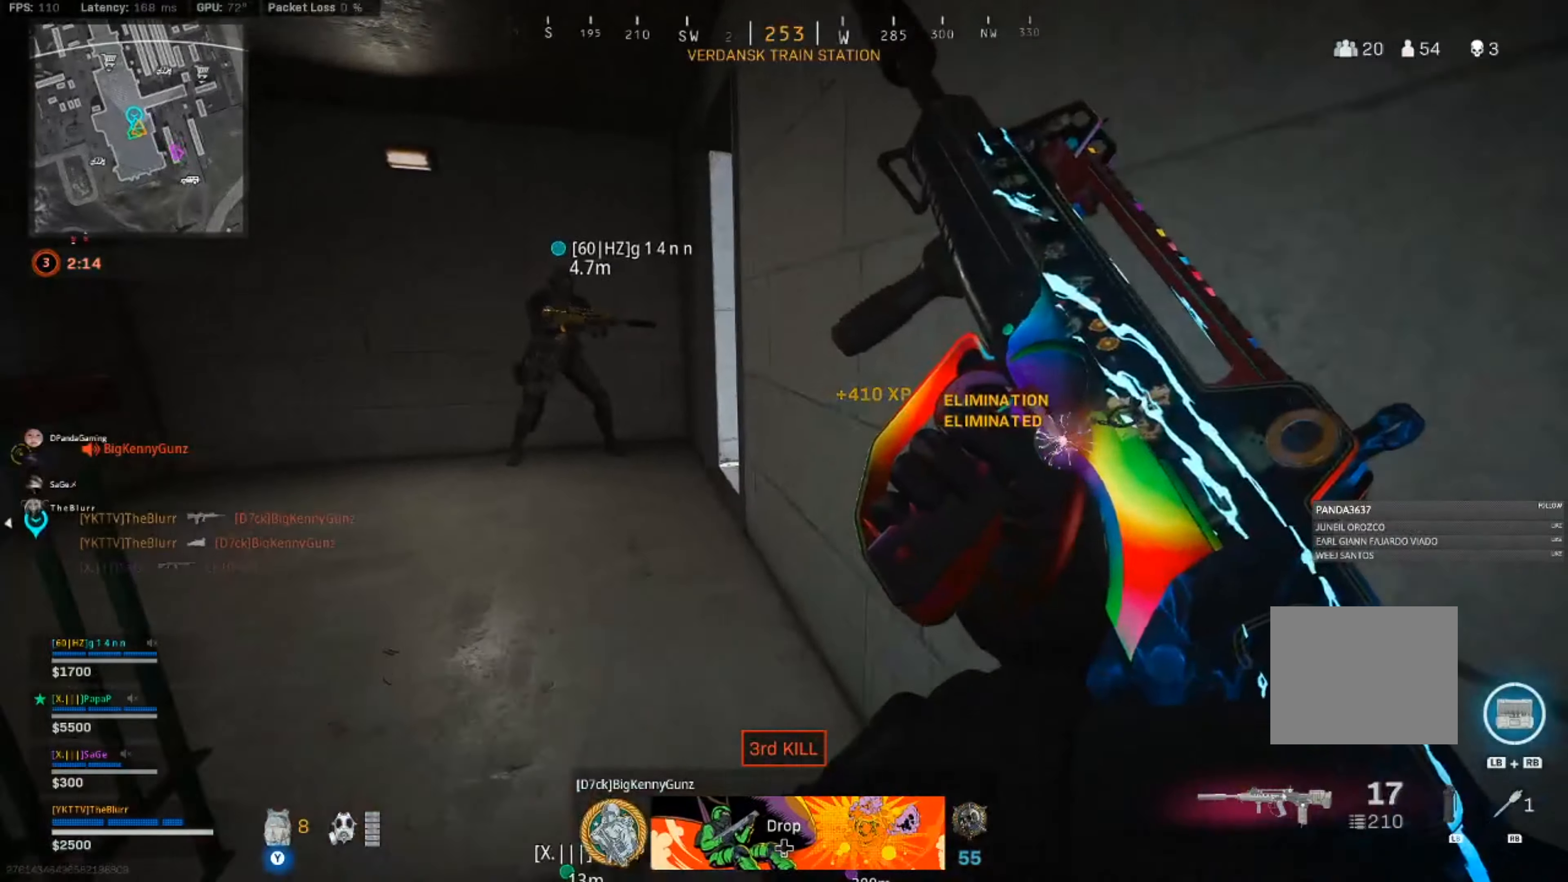
{"dt_ms": 500, "buttons": [], "left_stick": "down-left", "right_stick": "center", "events": [[300, "left_stick", "down-left"]]}
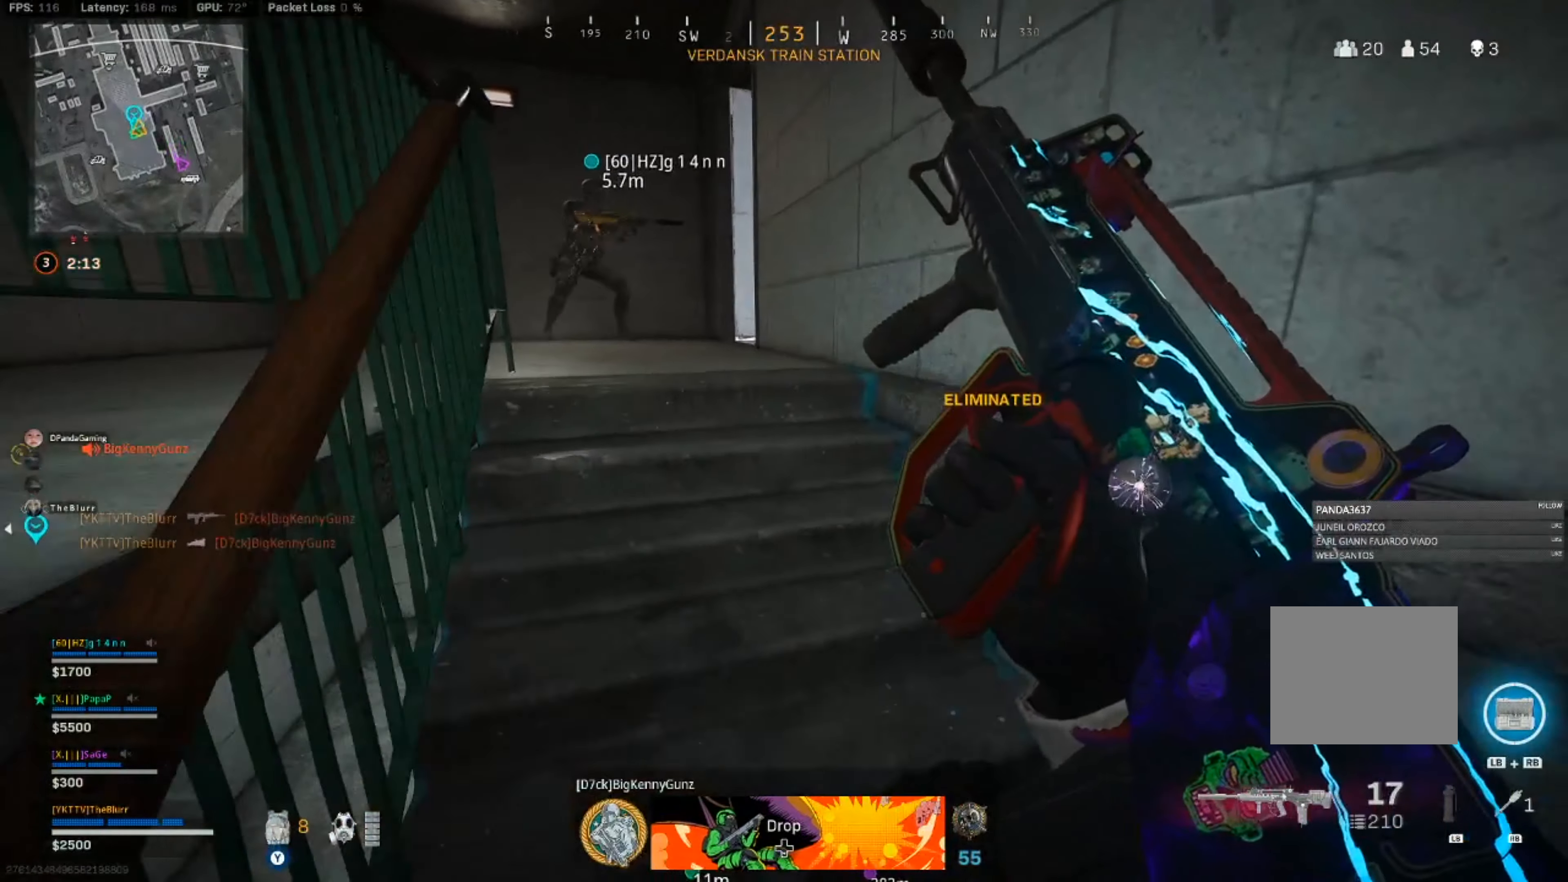
{"dt_ms": 500, "buttons": [], "left_stick": "up-left", "right_stick": "center", "events": [[100, "left_stick", "up-left"]]}
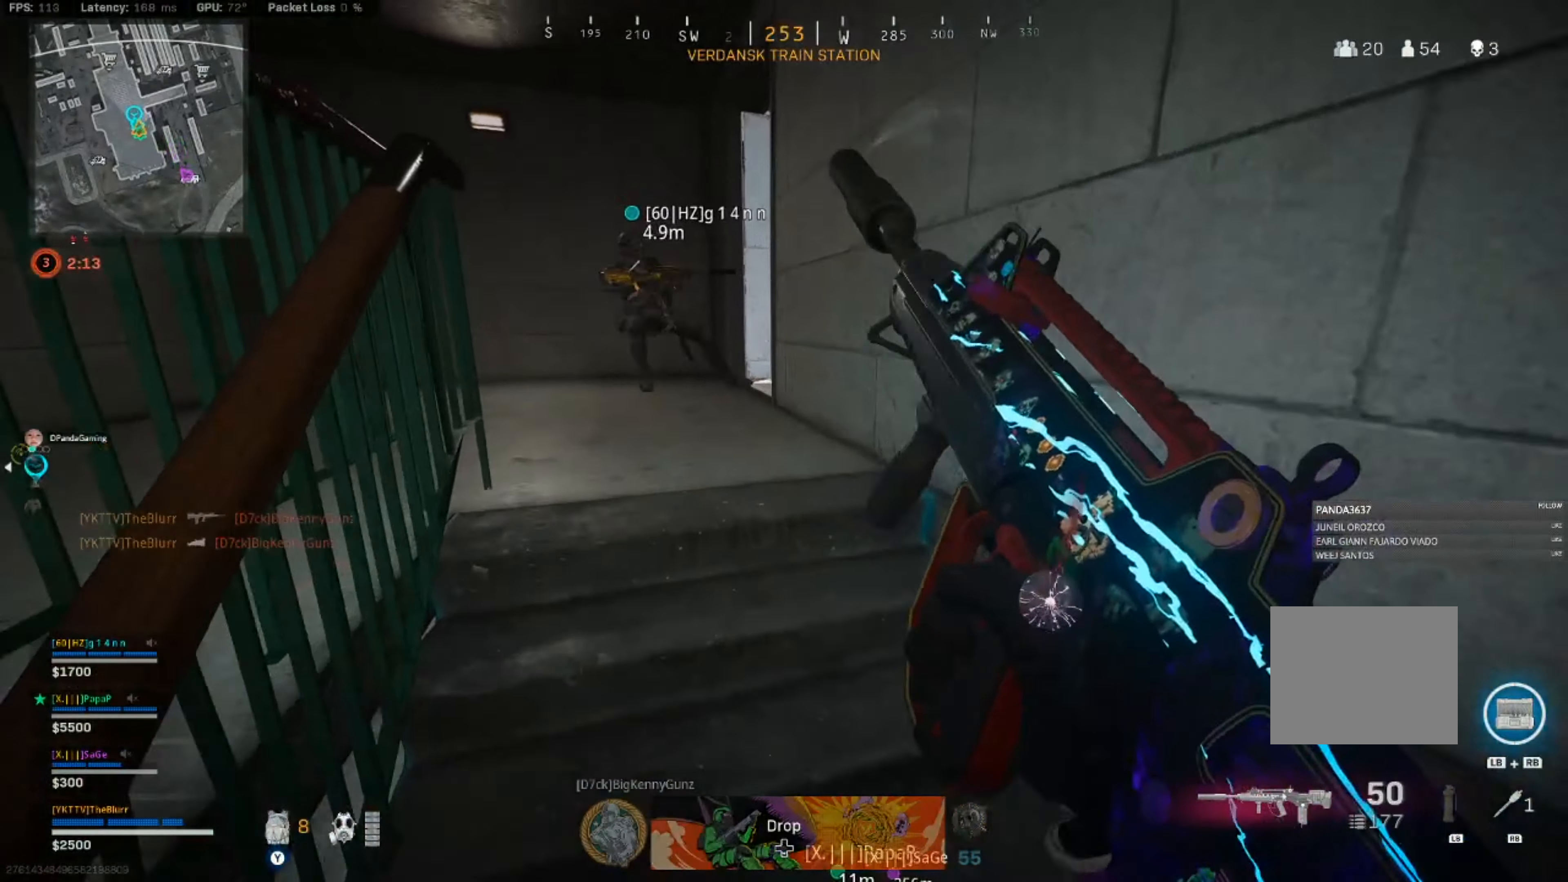
{"dt_ms": 500, "buttons": [], "left_stick": "up-left", "right_stick": "up-right", "events": [[267, "L3", "down"], [417, "L3", "up"], [467, "right_stick", "up-right"]]}
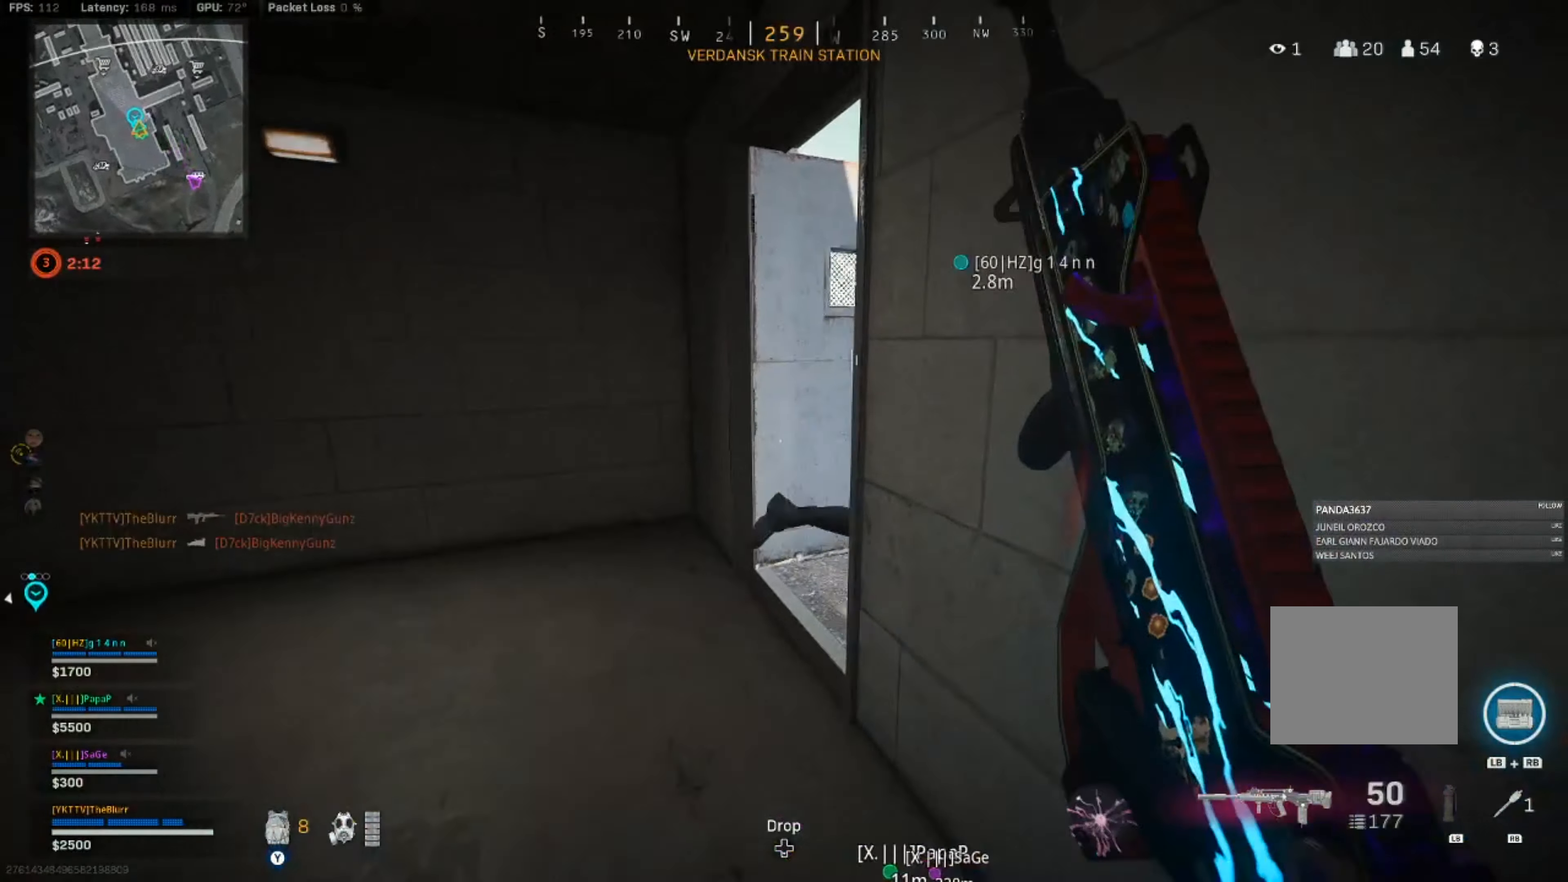
{"dt_ms": 500, "buttons": [], "left_stick": "left", "right_stick": "right", "events": [[33, "left_stick", "left"], [67, "right_stick", "right"], [367, "right_stick", "center"], [450, "right_stick", "right"]]}
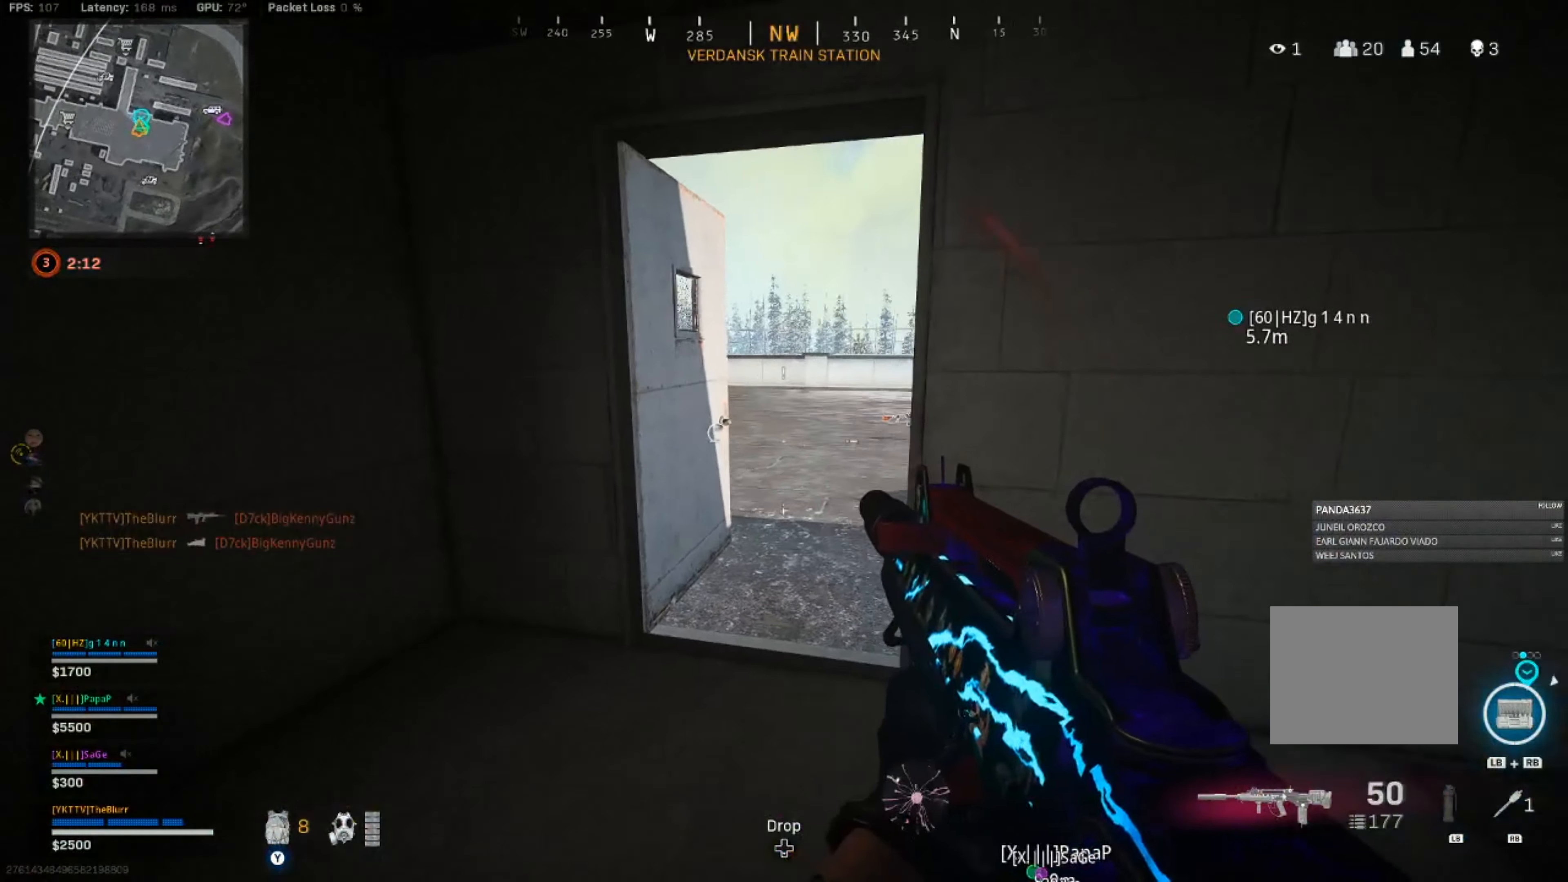
{"dt_ms": 500, "buttons": ["CIRCLE"], "left_stick": "up", "right_stick": "center", "events": [[67, "left_stick", "up"], [167, "right_stick", "center"], [450, "CIRCLE", "down"]]}
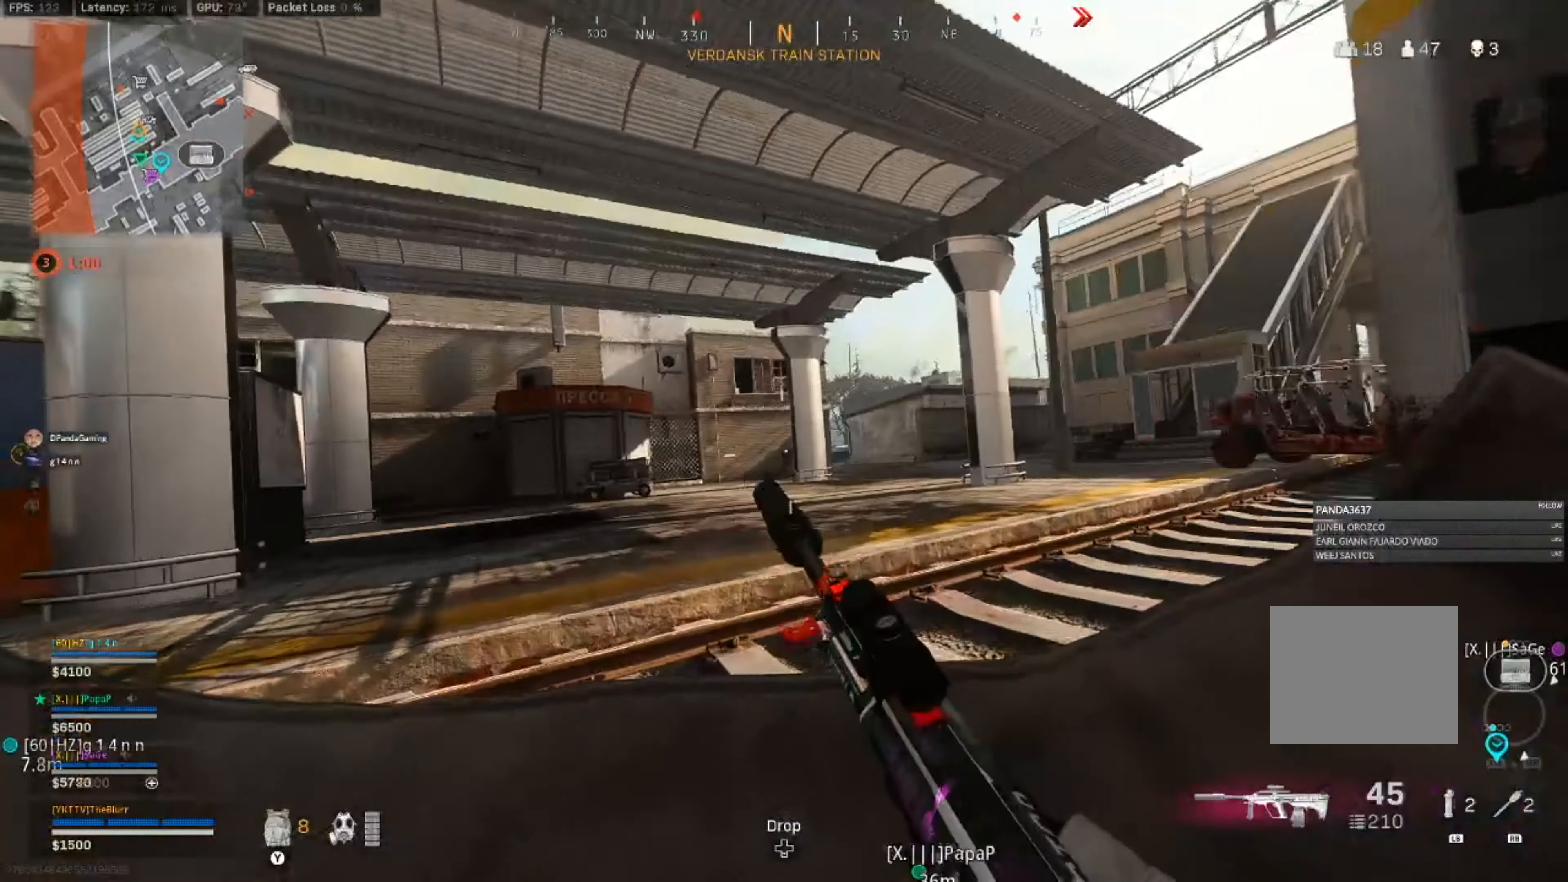
{"dt_ms": 500, "buttons": [], "left_stick": "up", "right_stick": "center", "events": [[33, "CIRCLE", "up"], [50, "CIRCLE", "down"], [150, "CIRCLE", "up"], [150, "CROSS", "down"], [217, "CROSS", "up"], [400, "L3", "down"], [450, "L3", "up"]]}
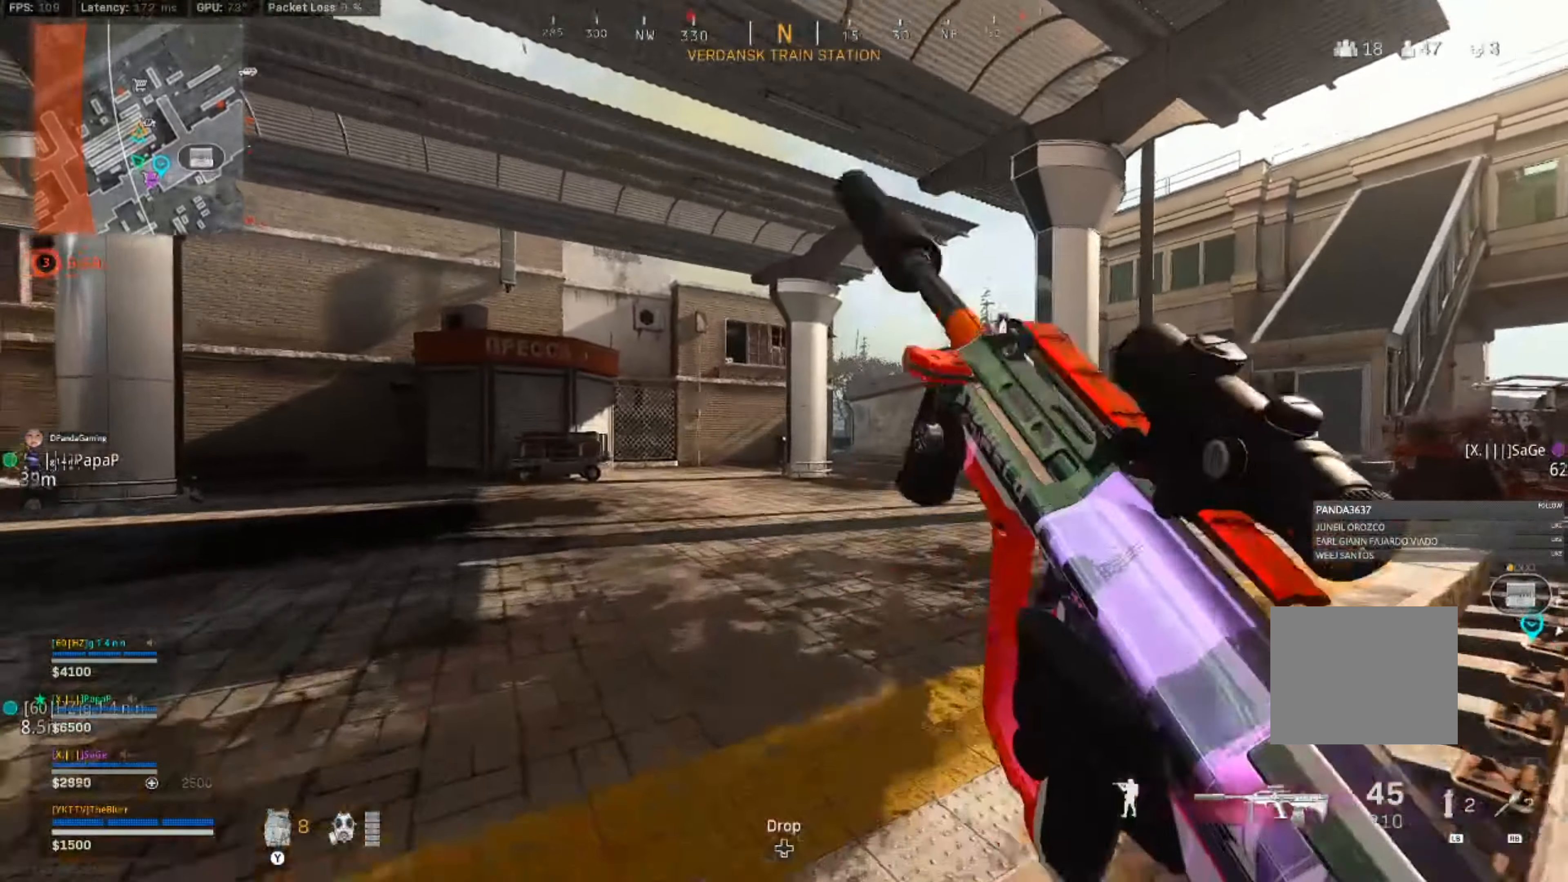
{"dt_ms": 500, "buttons": [], "left_stick": "up", "right_stick": "center", "events": []}
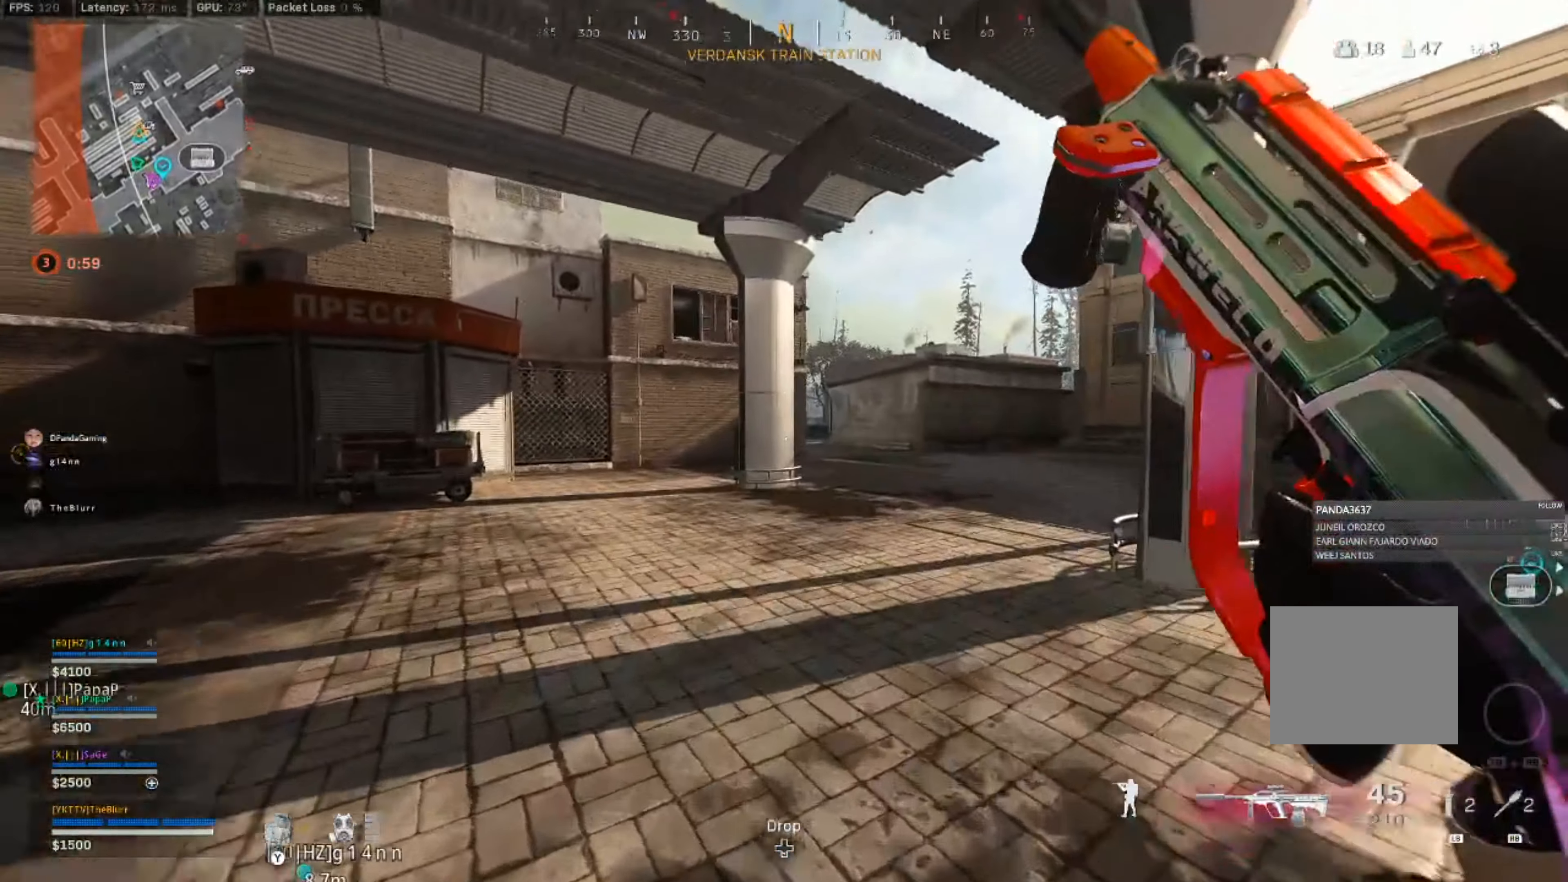
{"dt_ms": 500, "buttons": ["CIRCLE"], "left_stick": "up", "right_stick": "center", "events": [[217, "CIRCLE", "down"], [383, "CROSS", "down"], [450, "CROSS", "up"]]}
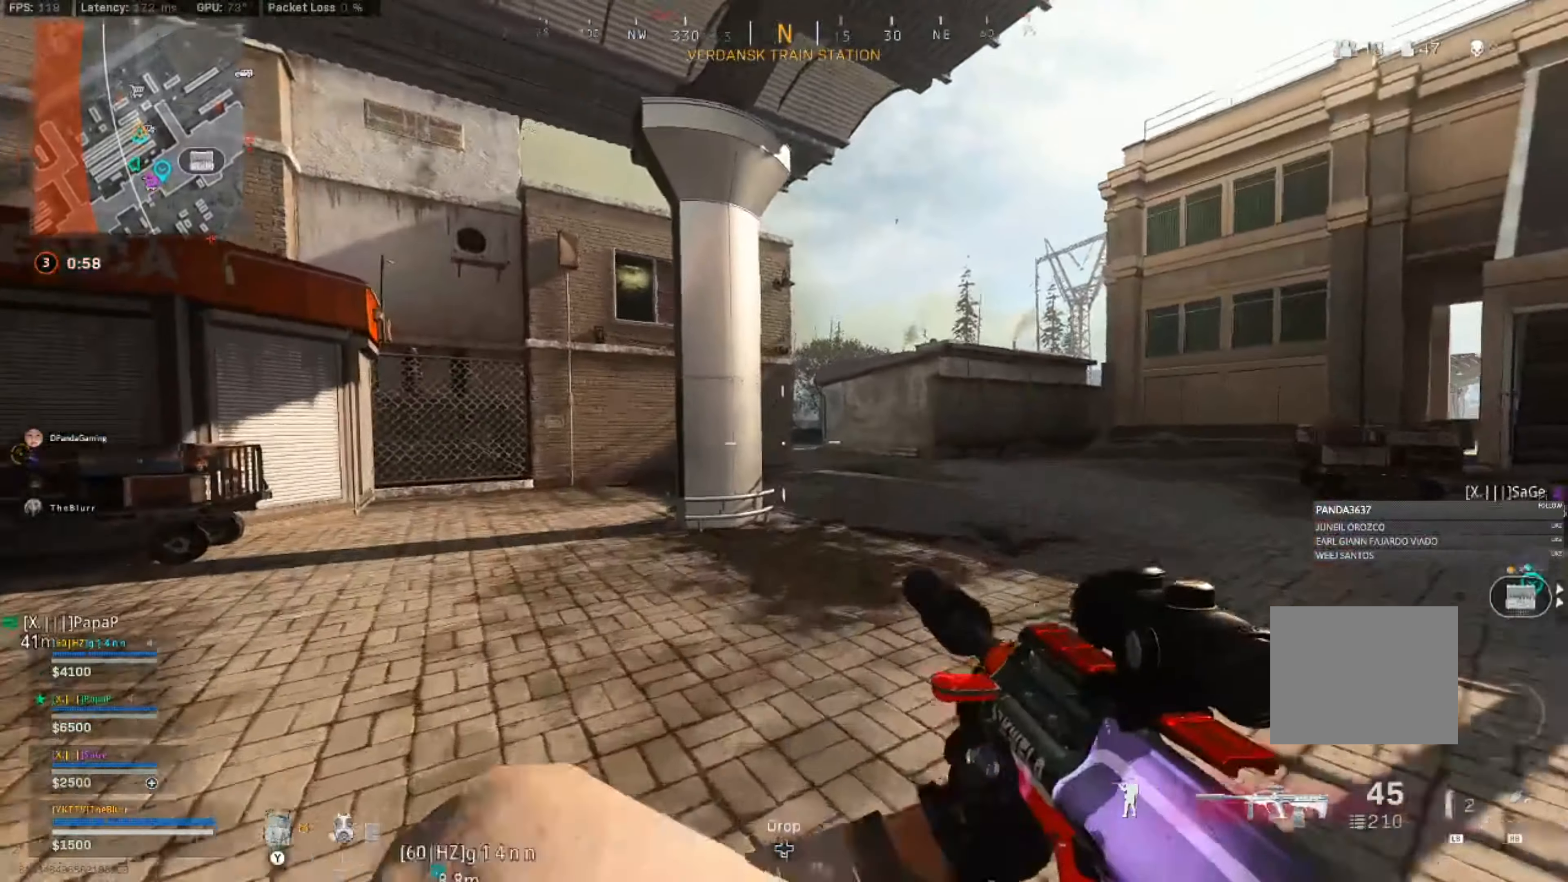
{"dt_ms": 500, "buttons": ["L3"], "left_stick": "up", "right_stick": "center", "events": [[50, "L3", "down"], [200, "L3", "up"], [283, "CIRCLE", "up"], [317, "L3", "down"]]}
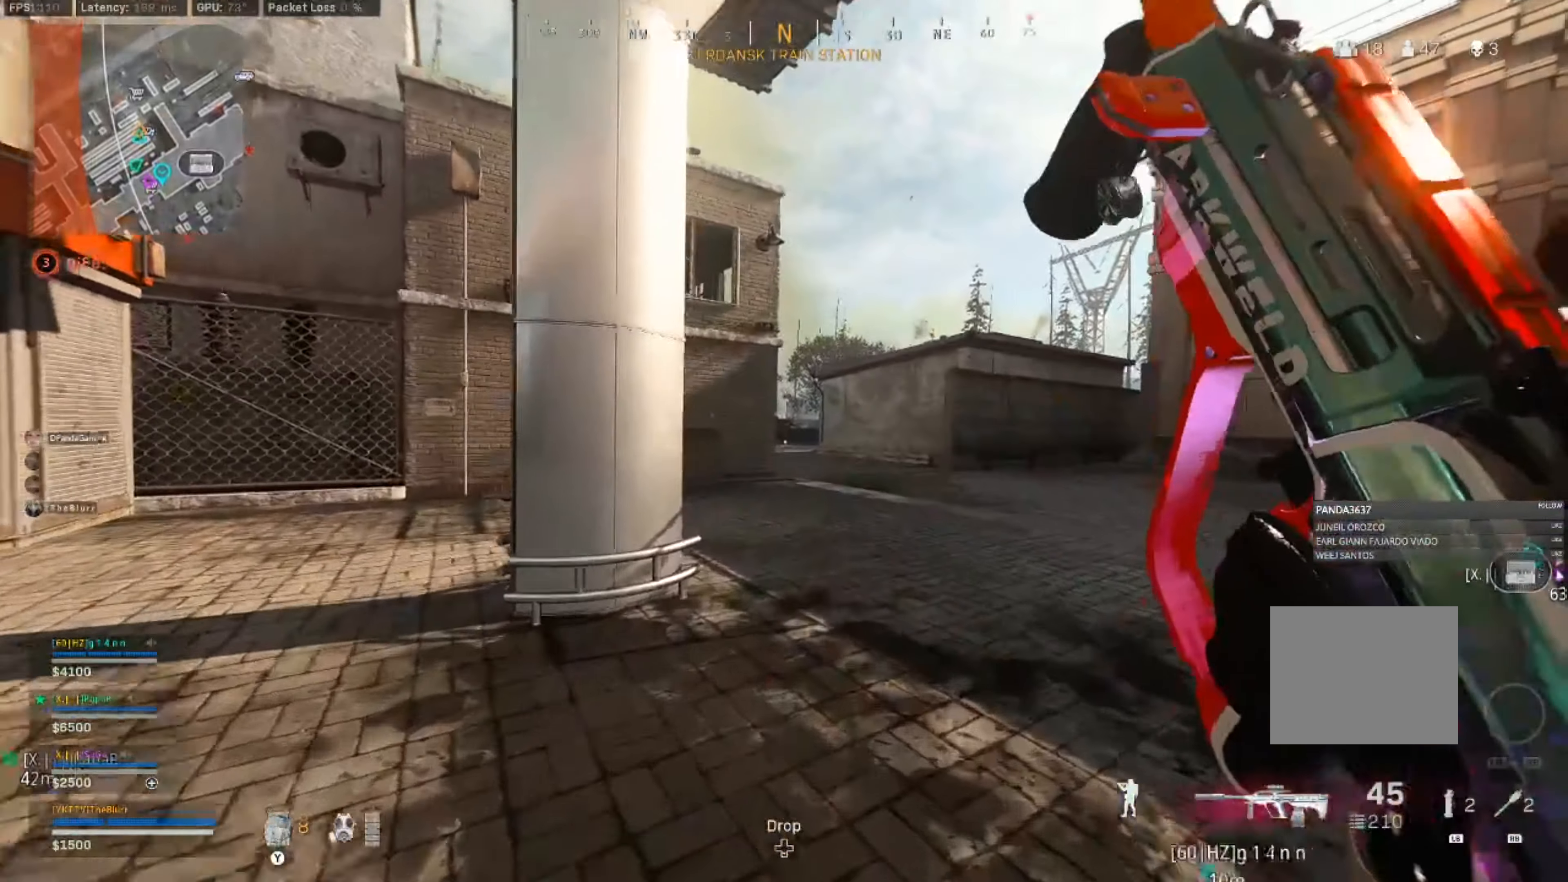
{"dt_ms": 500, "buttons": ["CIRCLE", "L3"], "left_stick": "up", "right_stick": "center", "events": [[334, "CIRCLE", "down"]]}
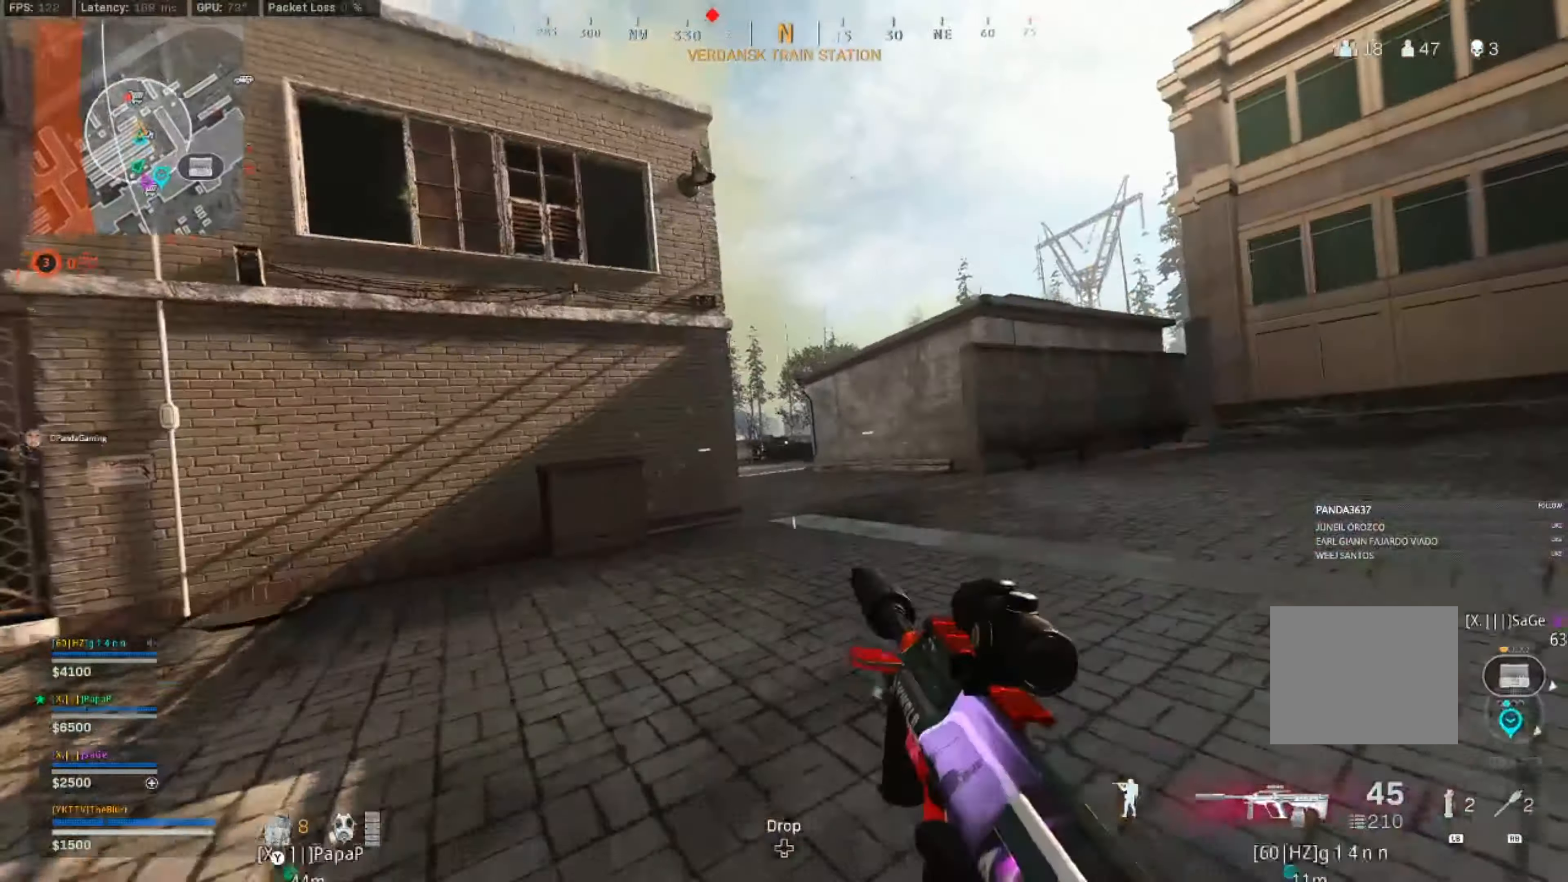
{"dt_ms": 500, "buttons": ["L2", "L3"], "left_stick": "up", "right_stick": "center", "events": [[17, "CROSS", "down"], [34, "CIRCLE", "up"], [100, "CIRCLE", "down"], [100, "CROSS", "up"], [134, "L3", "up"], [184, "CIRCLE", "up"], [200, "L3", "down"], [434, "L2", "down"]]}
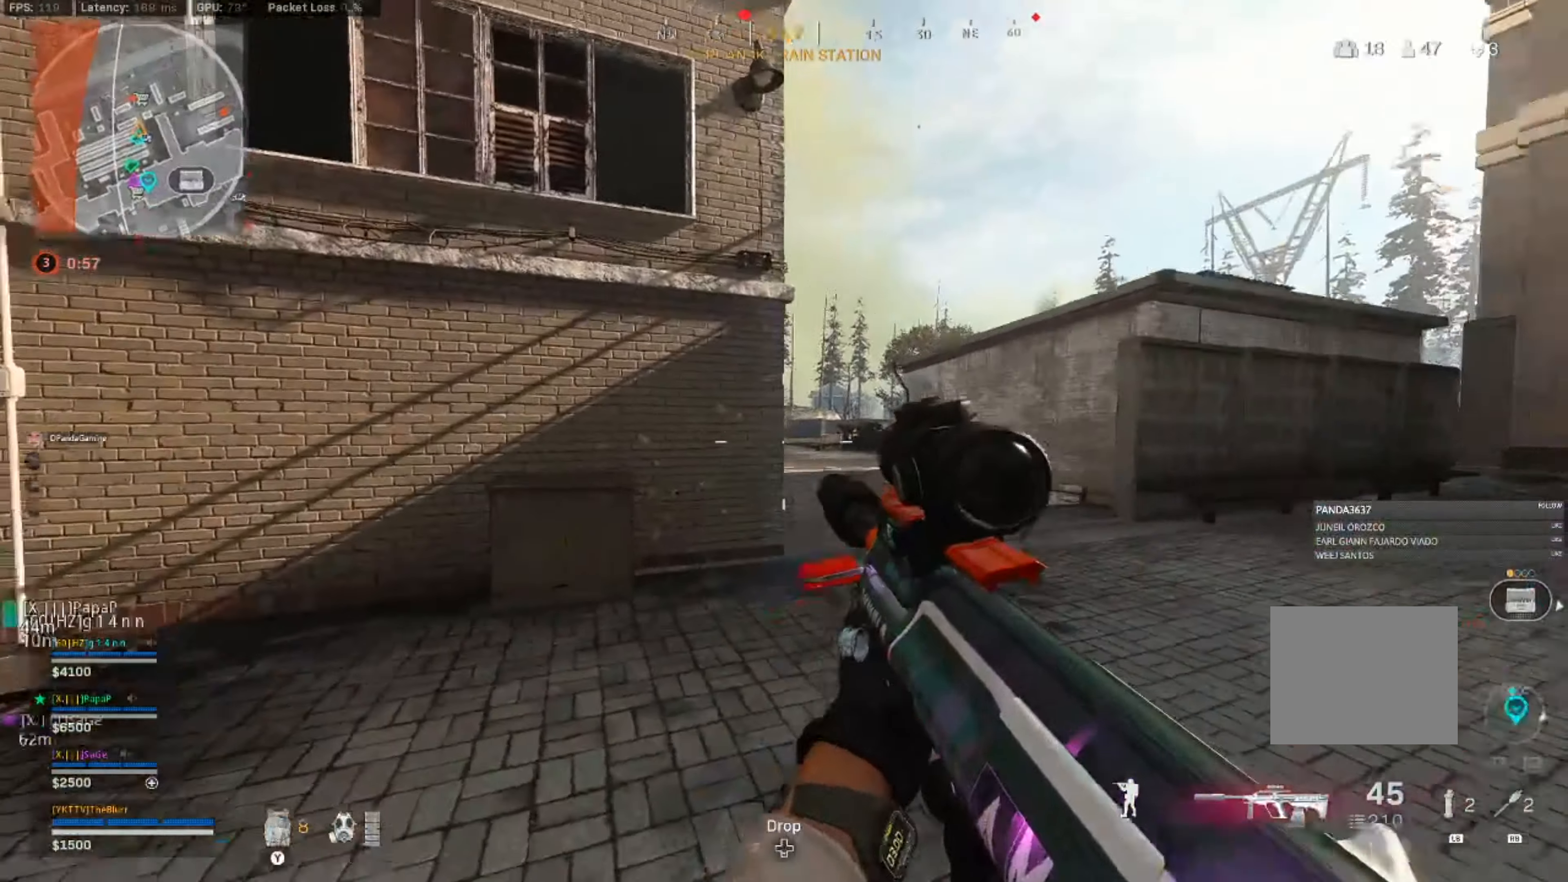
{"dt_ms": 500, "buttons": ["L2"], "left_stick": "left", "right_stick": "right", "events": [[50, "left_stick", "up-right"], [117, "L3", "up"], [184, "right_stick", "up-right"], [334, "left_stick", "left"], [384, "right_stick", "right"]]}
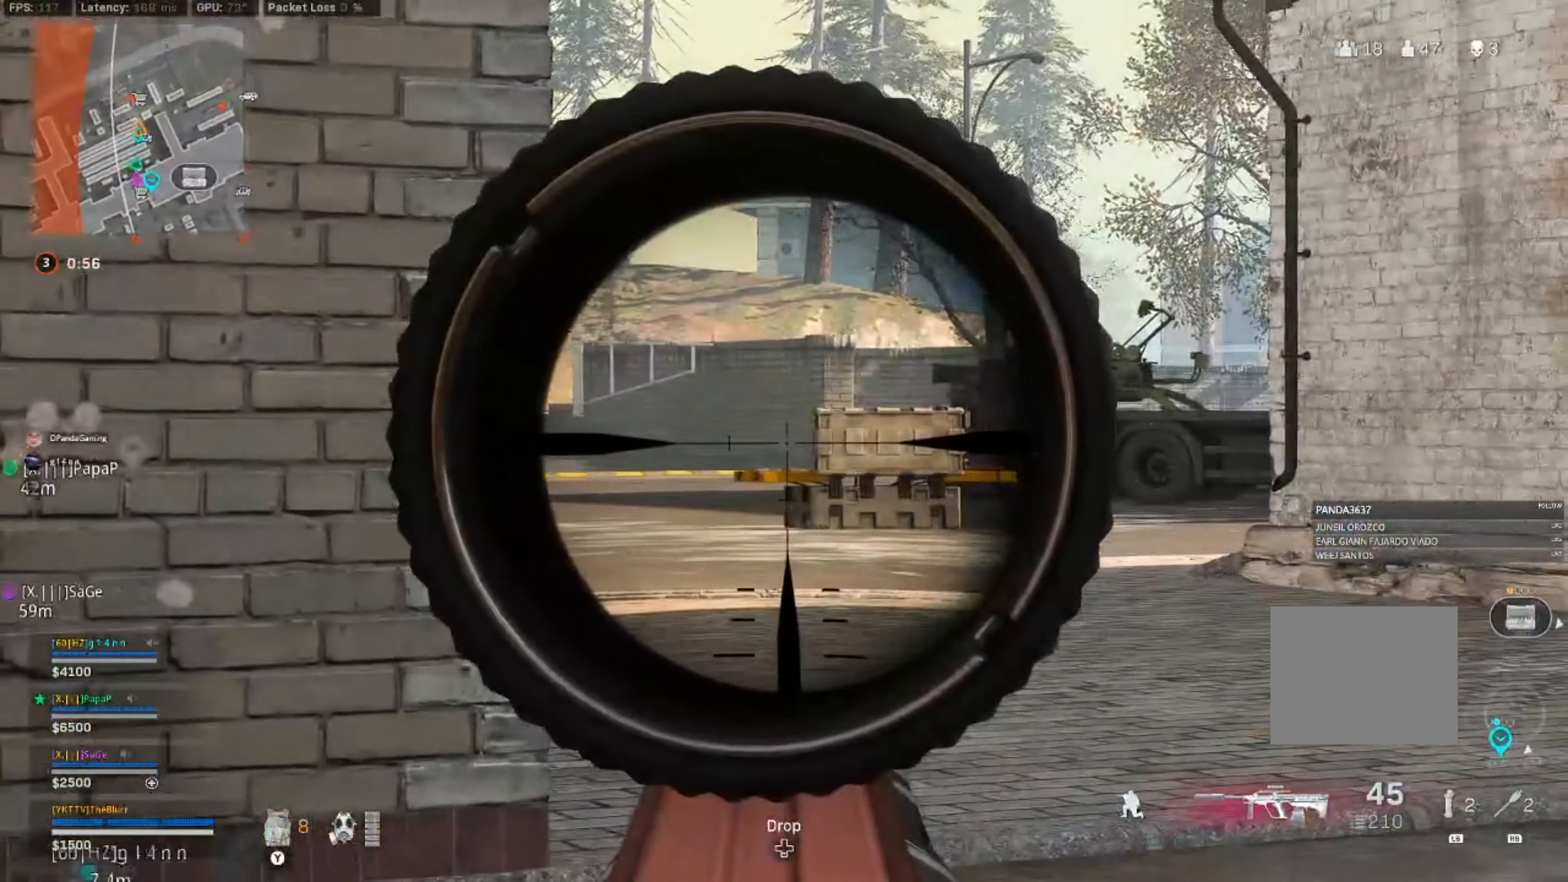
{"dt_ms": 500, "buttons": ["L2"], "left_stick": "right", "right_stick": "left", "events": [[100, "left_stick", "right"], [184, "right_stick", "center"], [384, "right_stick", "left"]]}
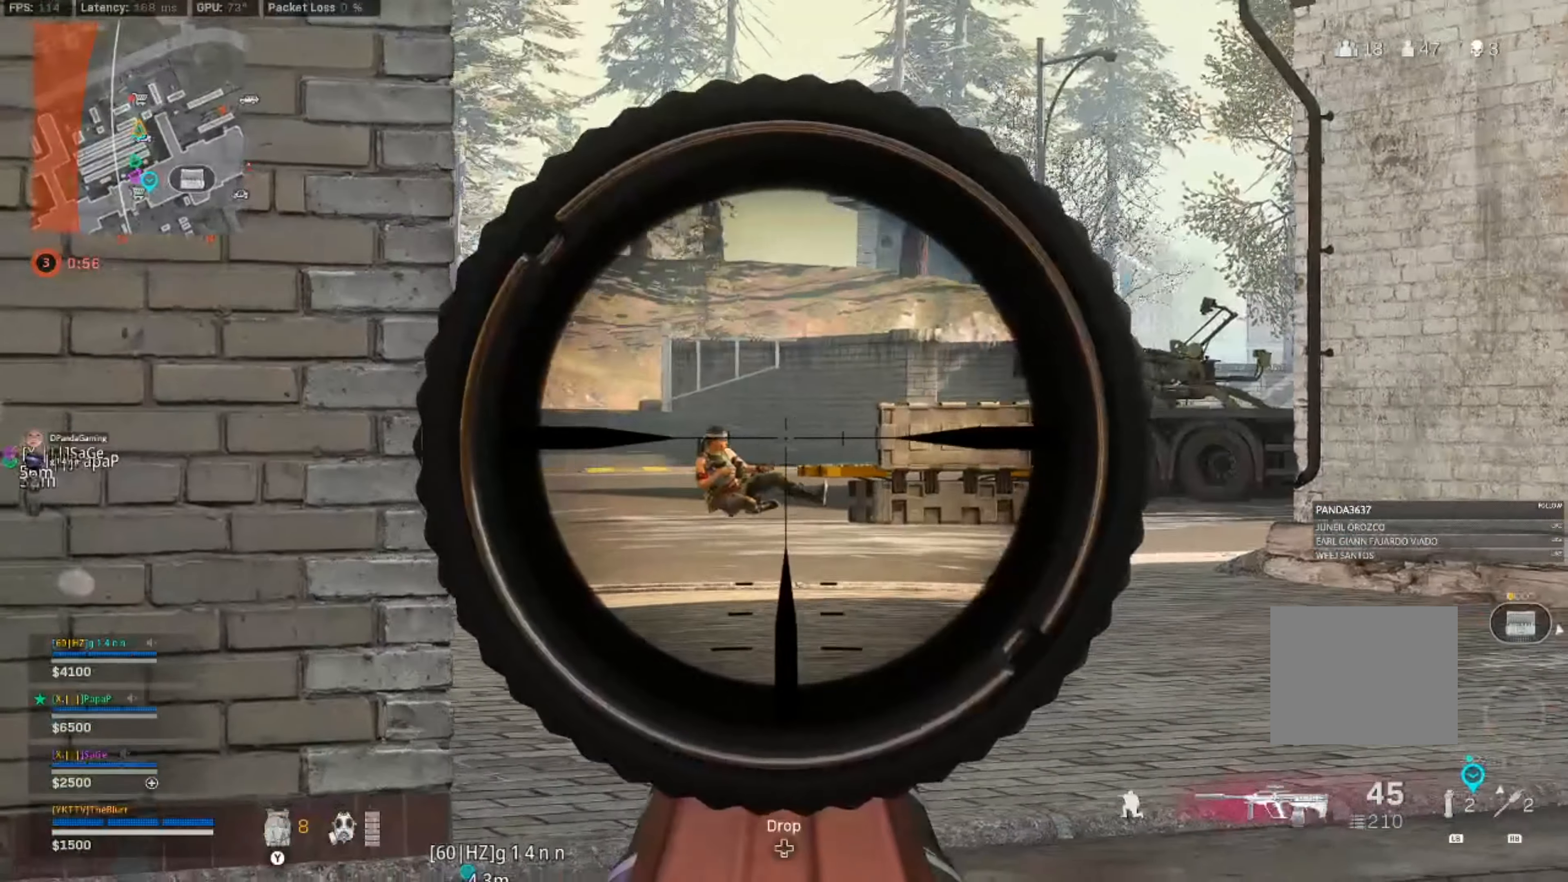
{"dt_ms": 500, "buttons": ["L2", "R2"], "left_stick": "left", "right_stick": "down-left", "events": [[200, "right_stick", "down"], [284, "R2", "down"], [317, "left_stick", "down-left"], [350, "L1", "down"], [367, "R2", "up"], [400, "L1", "up"], [400, "left_stick", "left"], [467, "right_stick", "down-left"], [500, "R2", "down"]]}
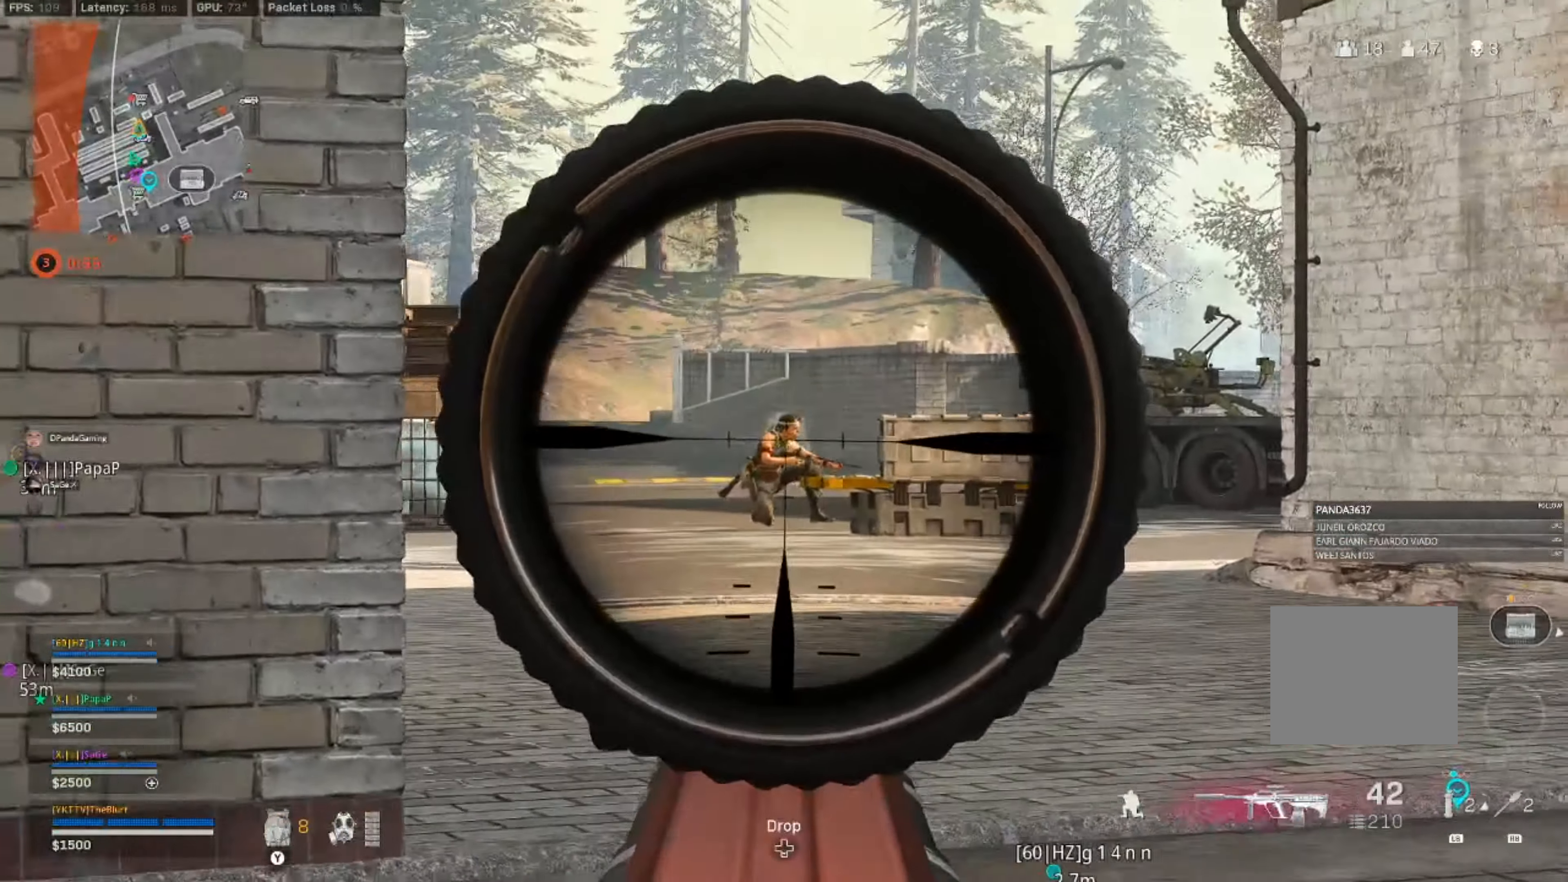
{"dt_ms": 500, "buttons": ["L2"], "left_stick": "left", "right_stick": "center", "events": [[84, "R2", "up"], [134, "left_stick", "right"], [150, "right_stick", "down"], [184, "R2", "down"], [217, "R2", "up"], [317, "R1", "down"], [317, "R2", "down"], [317, "right_stick", "center"], [367, "left_stick", "left"], [450, "R1", "up"], [467, "R2", "up"]]}
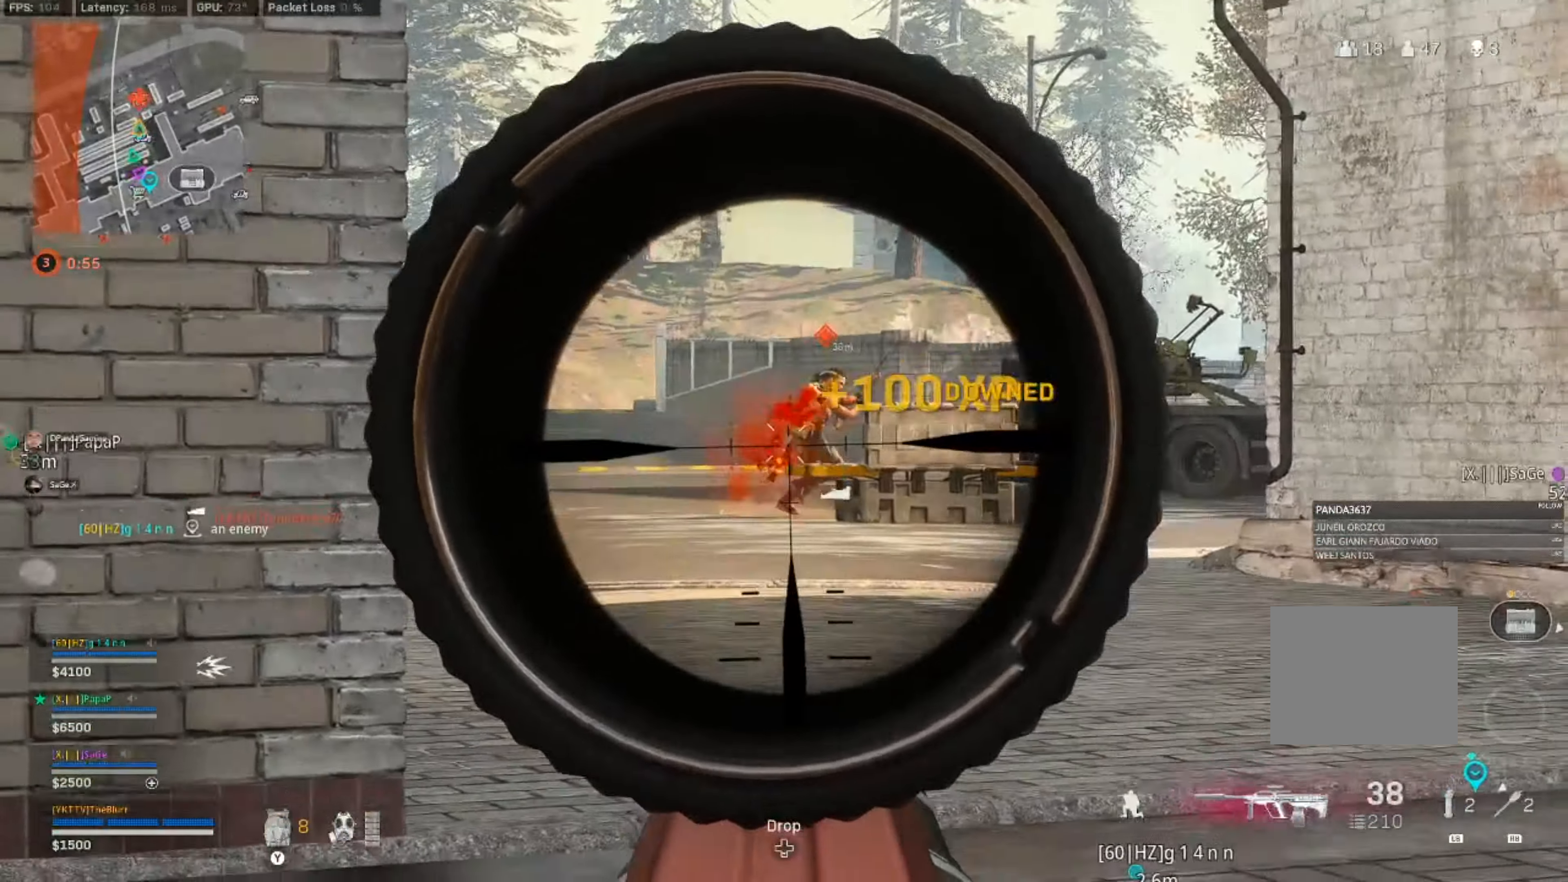
{"dt_ms": 500, "buttons": ["L1", "L2"], "left_stick": "left", "right_stick": "right", "events": [[50, "R2", "down"], [67, "R2", "up"], [67, "left_stick", "down-right"], [167, "R2", "down"], [200, "R2", "up"], [250, "R2", "down"], [267, "left_stick", "center"], [317, "left_stick", "left"], [434, "right_stick", "right"], [450, "R2", "up"], [467, "L1", "down"]]}
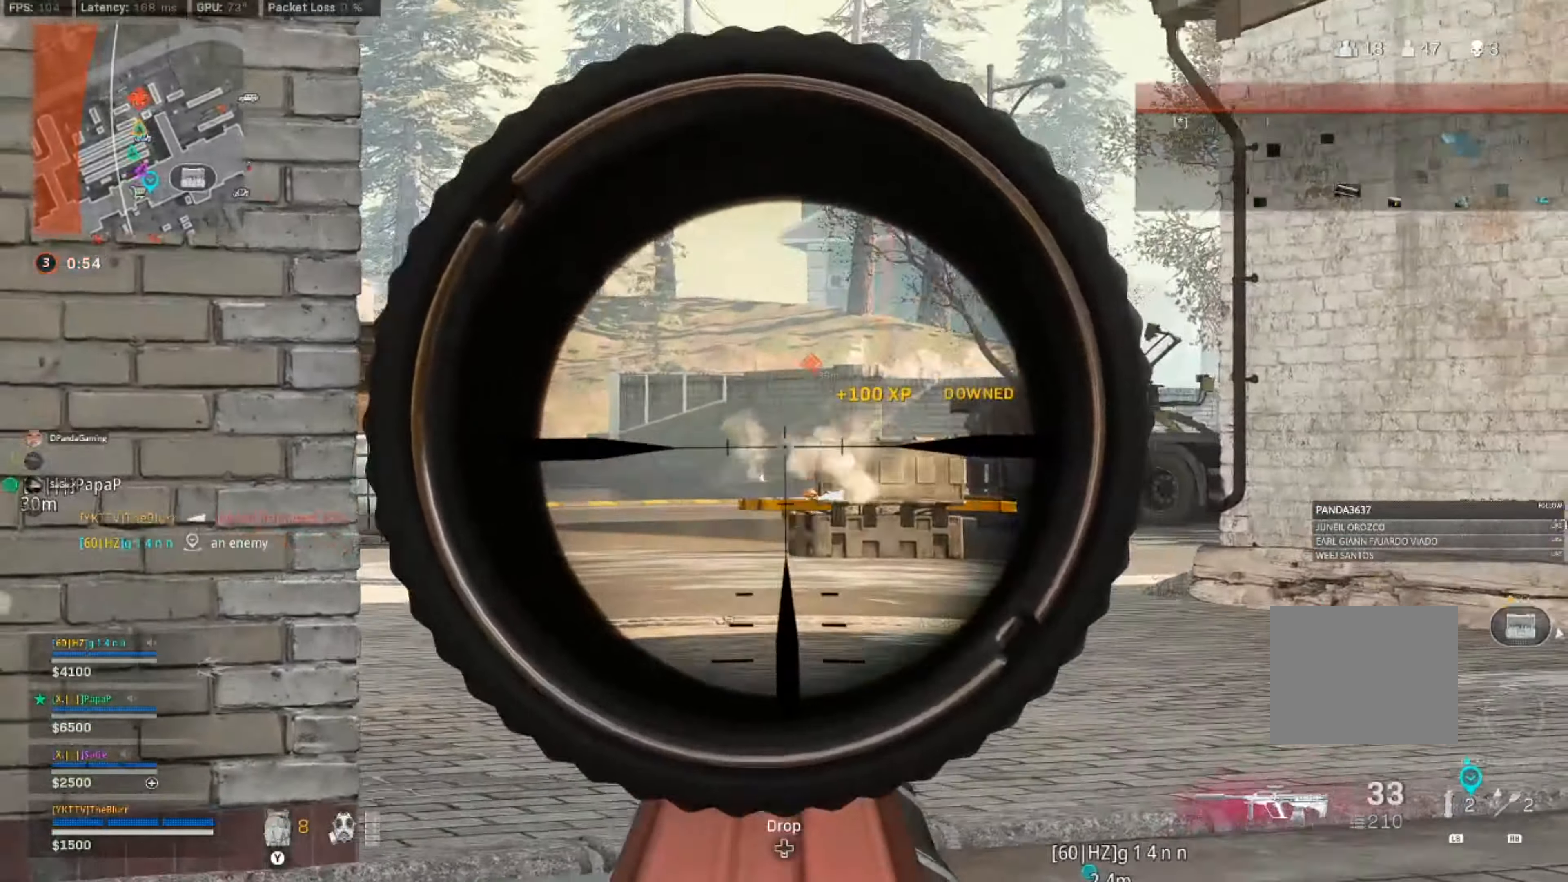
{"dt_ms": 500, "buttons": ["L2"], "left_stick": "left", "right_stick": "center", "events": [[17, "right_stick", "down-right"], [67, "L1", "up"], [200, "right_stick", "right"], [400, "right_stick", "center"]]}
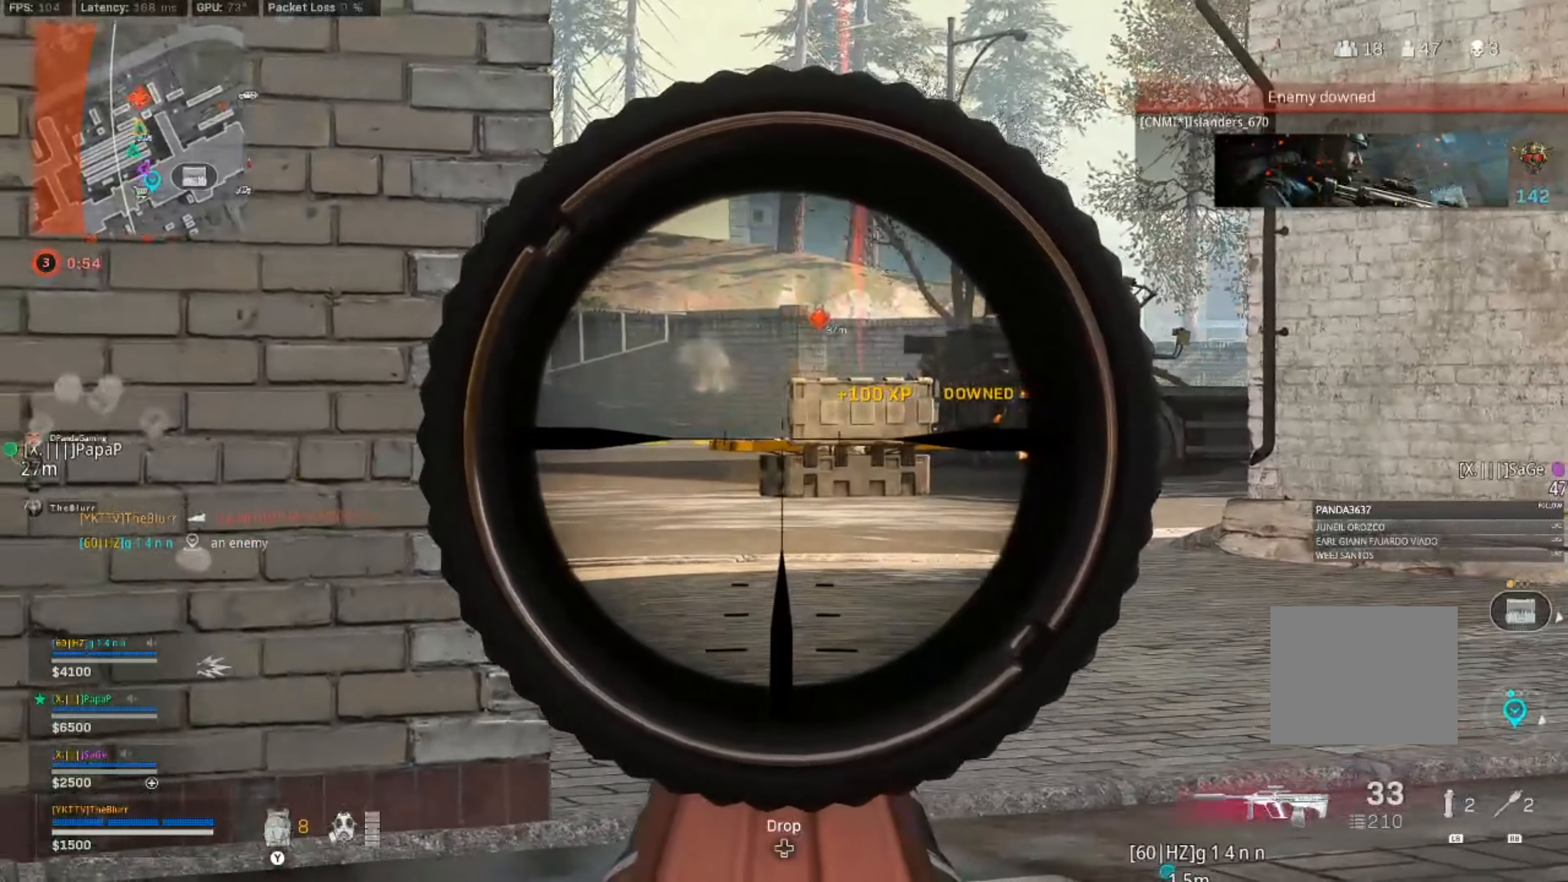
{"dt_ms": 500, "buttons": ["L2"], "left_stick": "right", "right_stick": "center", "events": [[50, "right_stick", "right"], [167, "left_stick", "center"], [217, "left_stick", "right"], [417, "right_stick", "center"]]}
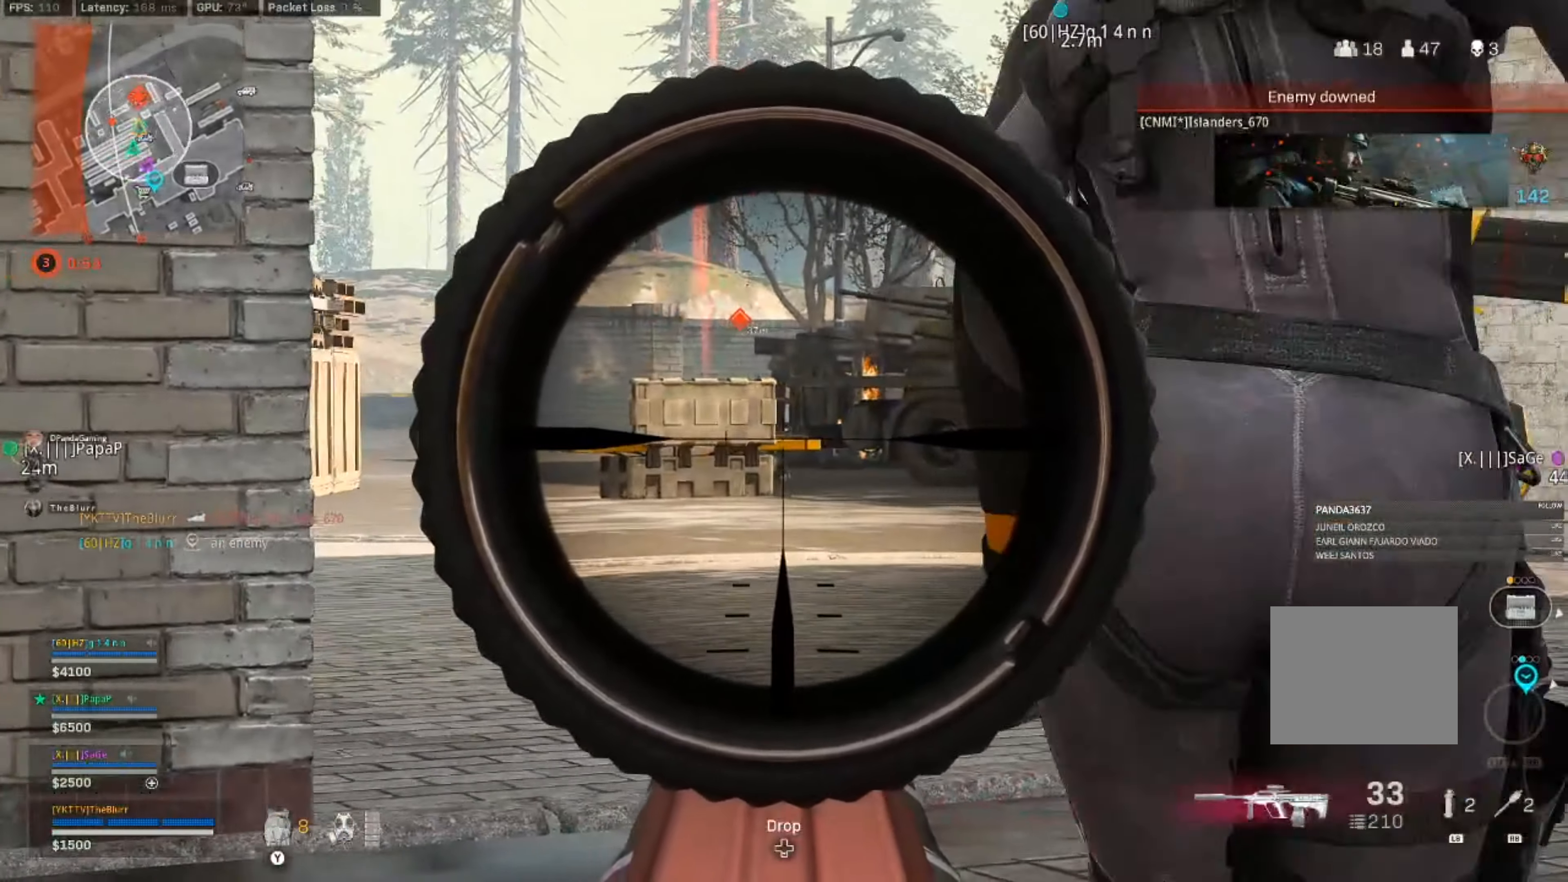
{"dt_ms": 500, "buttons": ["L2", "R2"], "left_stick": "right", "right_stick": "center", "events": [[467, "R2", "down"]]}
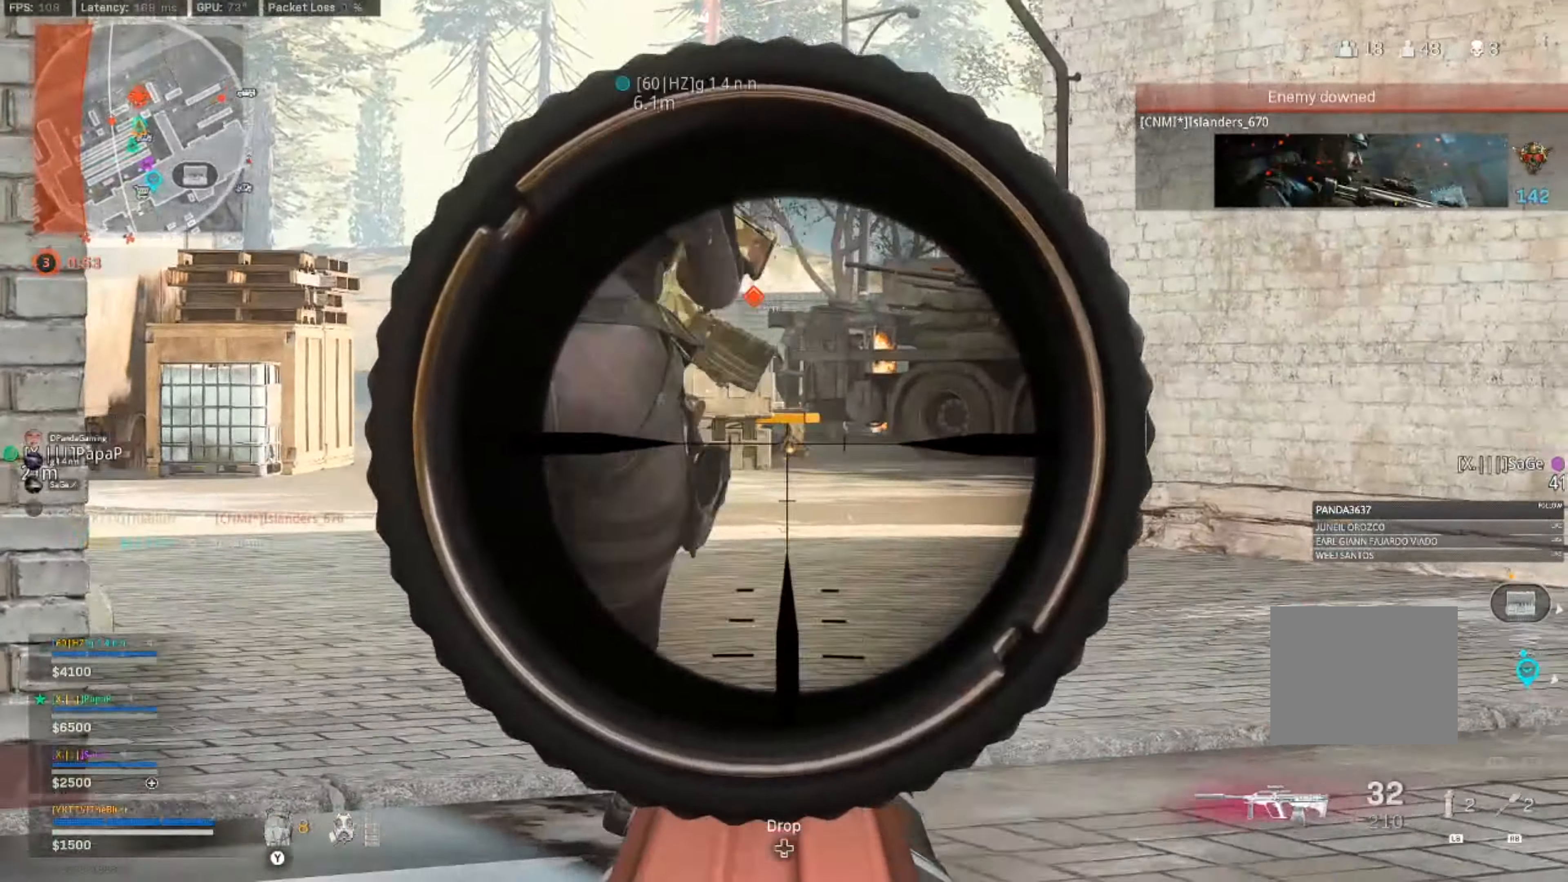
{"dt_ms": 501, "buttons": ["L2"], "left_stick": "down-left", "right_stick": "center", "events": [[100, "R2", "up"], [284, "R2", "down"], [350, "R2", "up"], [384, "R2", "down"], [451, "left_stick", "center"], [501, "R2", "up"], [501, "left_stick", "down-left"]]}
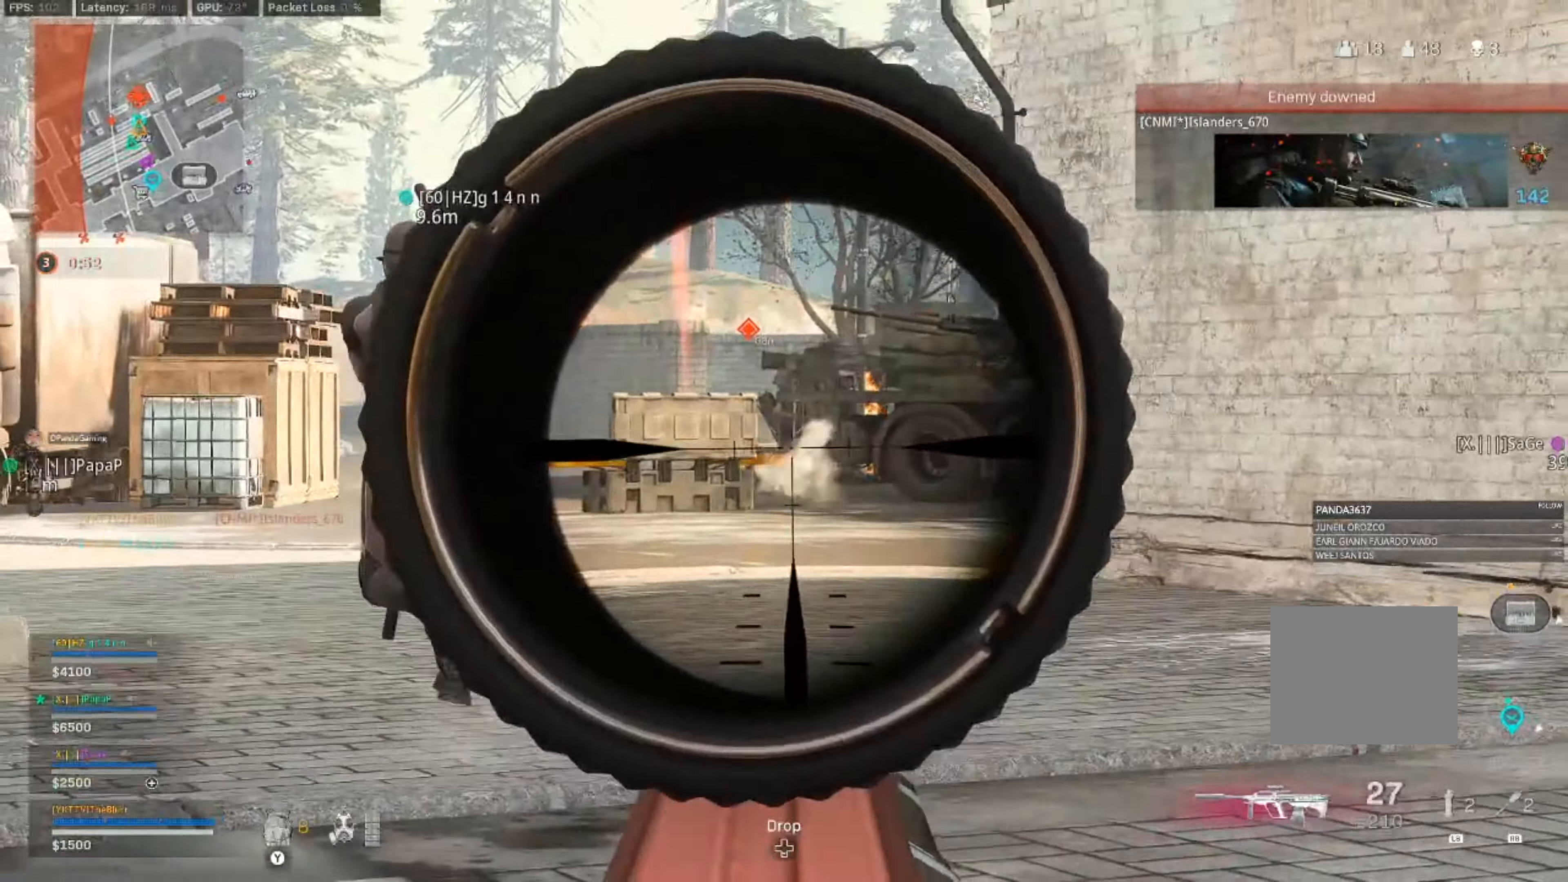
{"dt_ms": 500, "buttons": ["L2"], "left_stick": "left", "right_stick": "center", "events": [[66, "R2", "down"], [150, "R2", "up"], [200, "R2", "down"], [200, "left_stick", "down-right"], [266, "R2", "up"], [316, "R2", "down"], [416, "R2", "up"], [433, "left_stick", "left"]]}
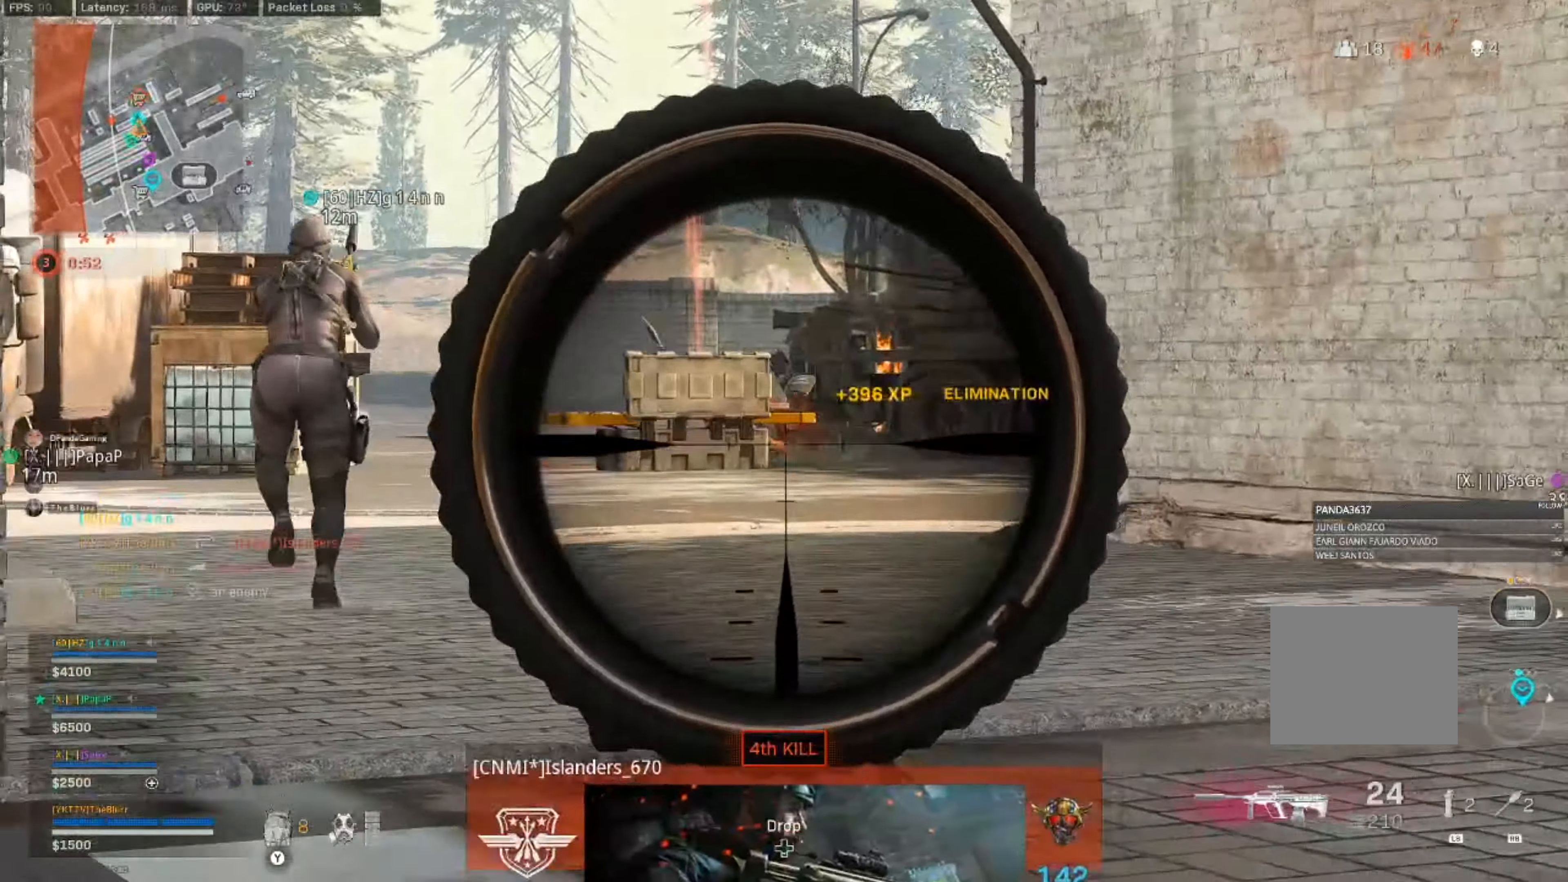
{"dt_ms": 500, "buttons": ["SQUARE"], "left_stick": "left", "right_stick": "center", "events": [[33, "L2", "up"], [133, "CROSS", "down"], [133, "SQUARE", "down"], [250, "CROSS", "up"]]}
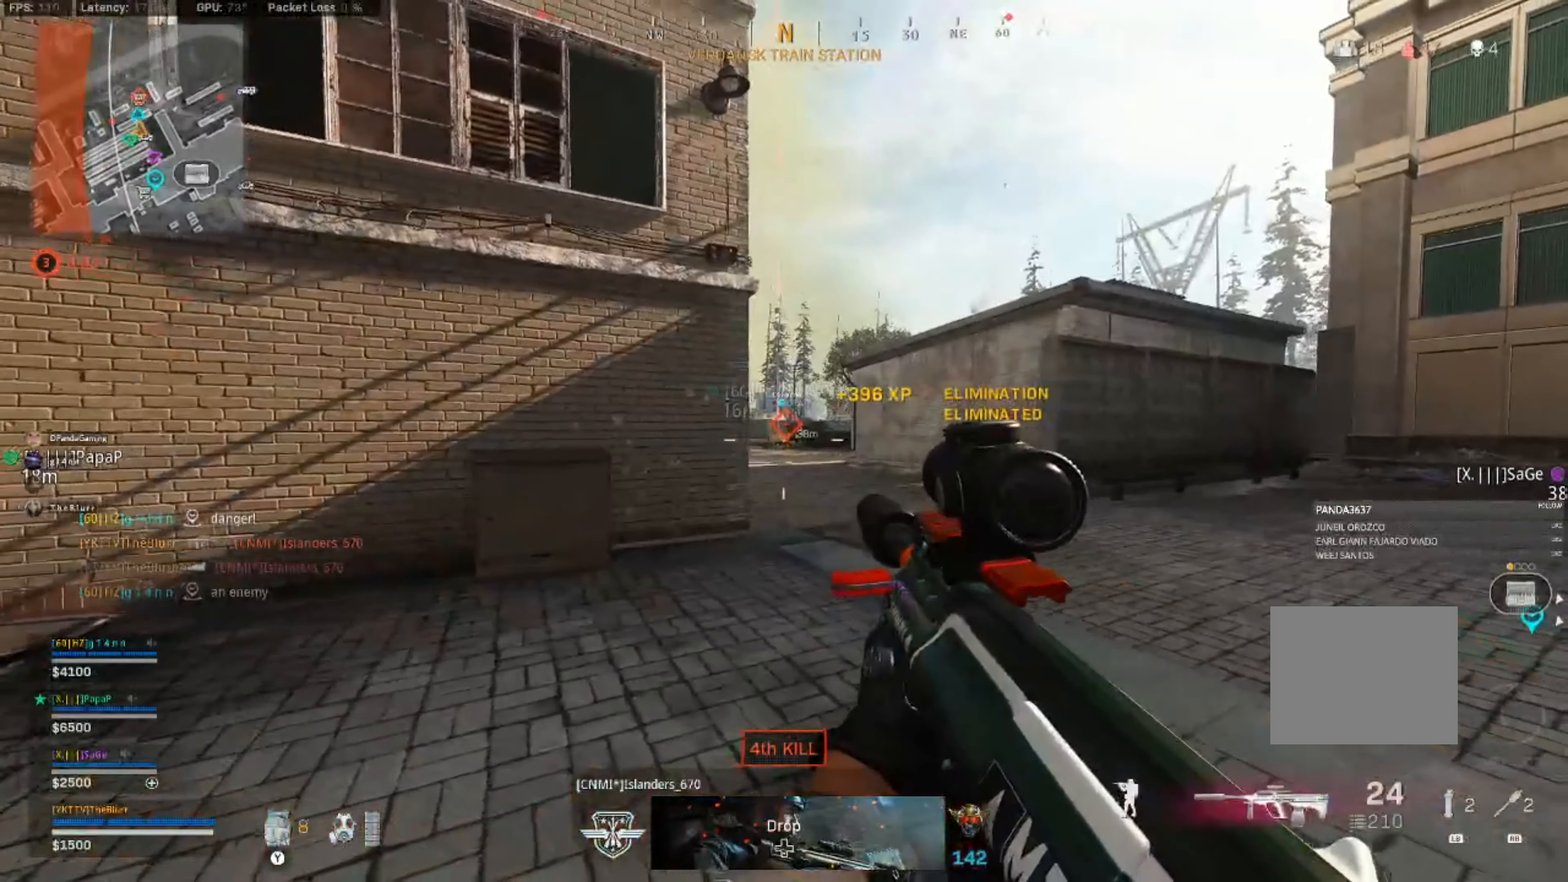
{"dt_ms": 500, "buttons": ["SQUARE"], "left_stick": "up", "right_stick": "center", "events": [[350, "left_stick", "up"]]}
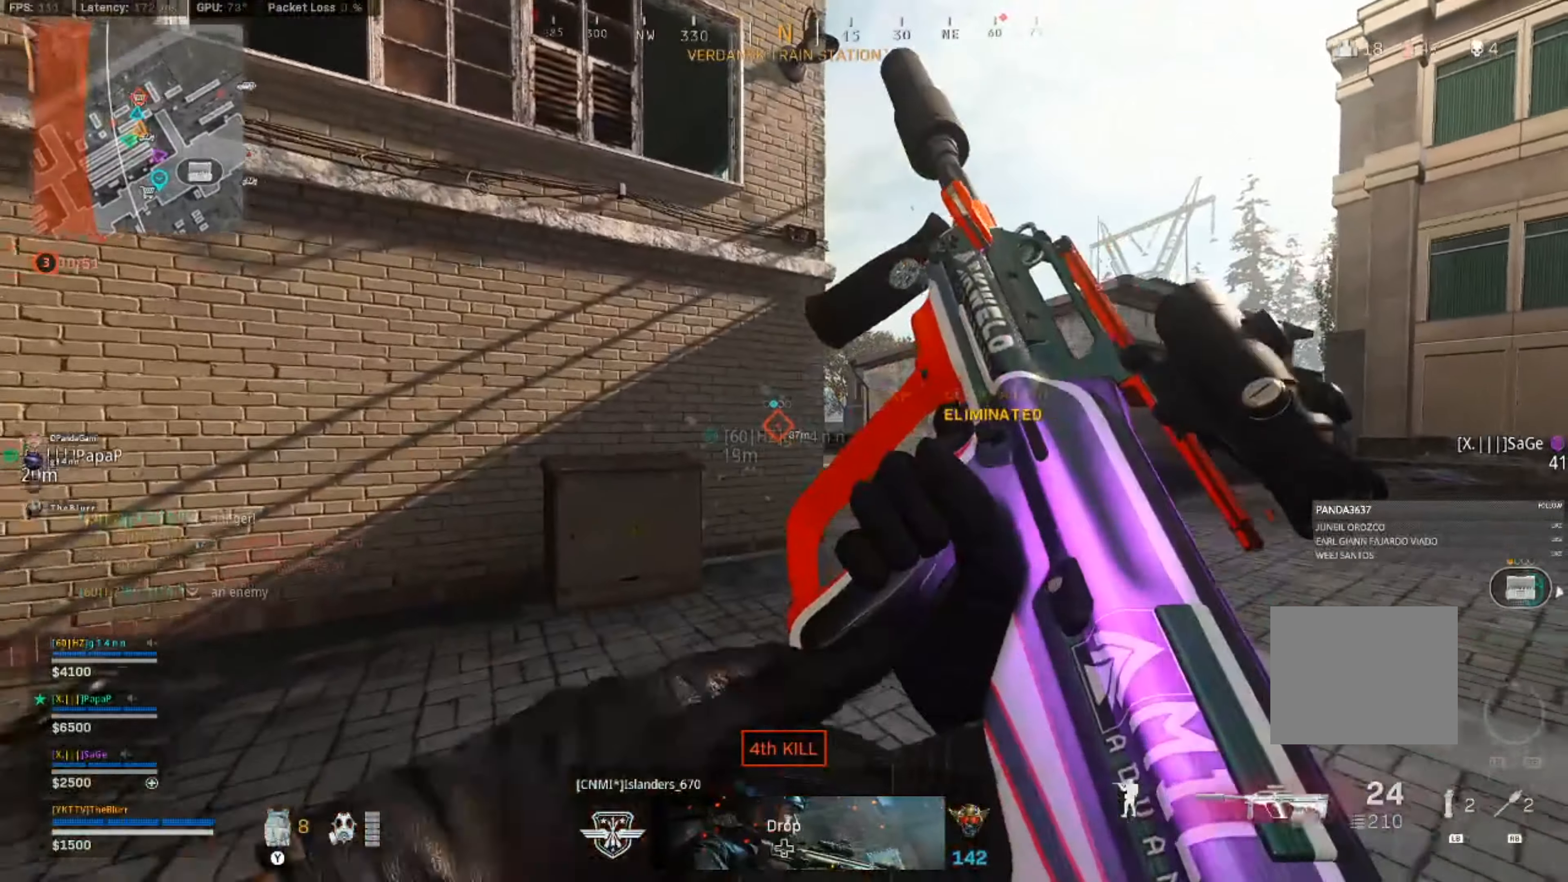
{"dt_ms": 500, "buttons": [], "left_stick": "right", "right_stick": "up-left", "events": [[50, "CROSS", "down"], [50, "SQUARE", "up"], [150, "right_stick", "left"], [266, "CROSS", "up"], [333, "left_stick", "right"], [366, "right_stick", "up-left"]]}
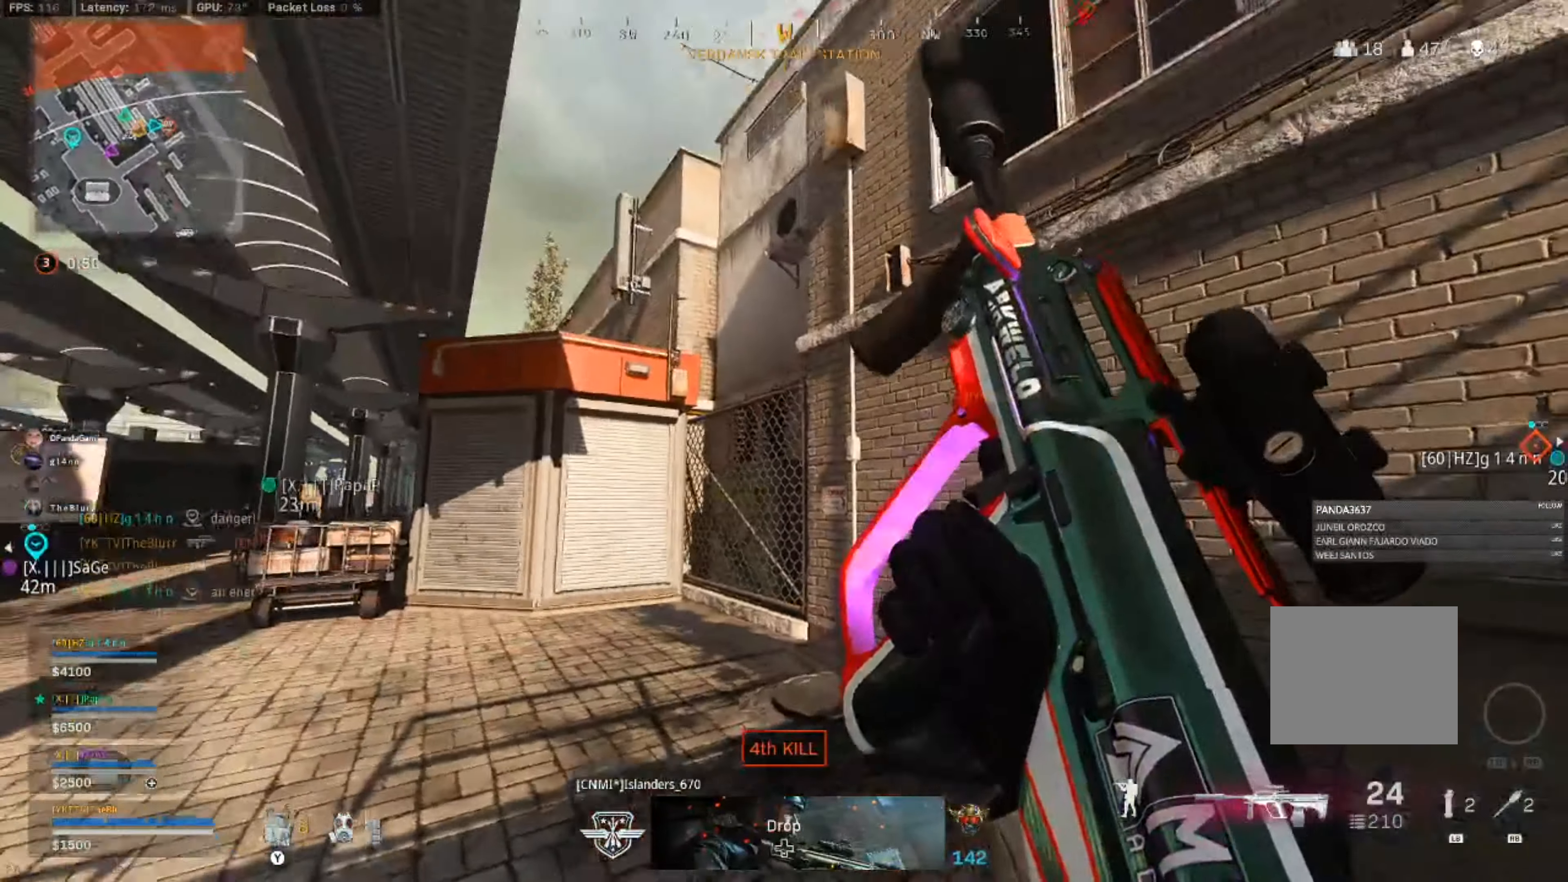
{"dt_ms": 500, "buttons": ["CROSS"], "left_stick": "down-left", "right_stick": "right", "events": [[66, "right_stick", "center"], [83, "left_stick", "up-right"], [200, "right_stick", "right"], [333, "left_stick", "left"], [450, "left_stick", "down-left"], [500, "CROSS", "down"]]}
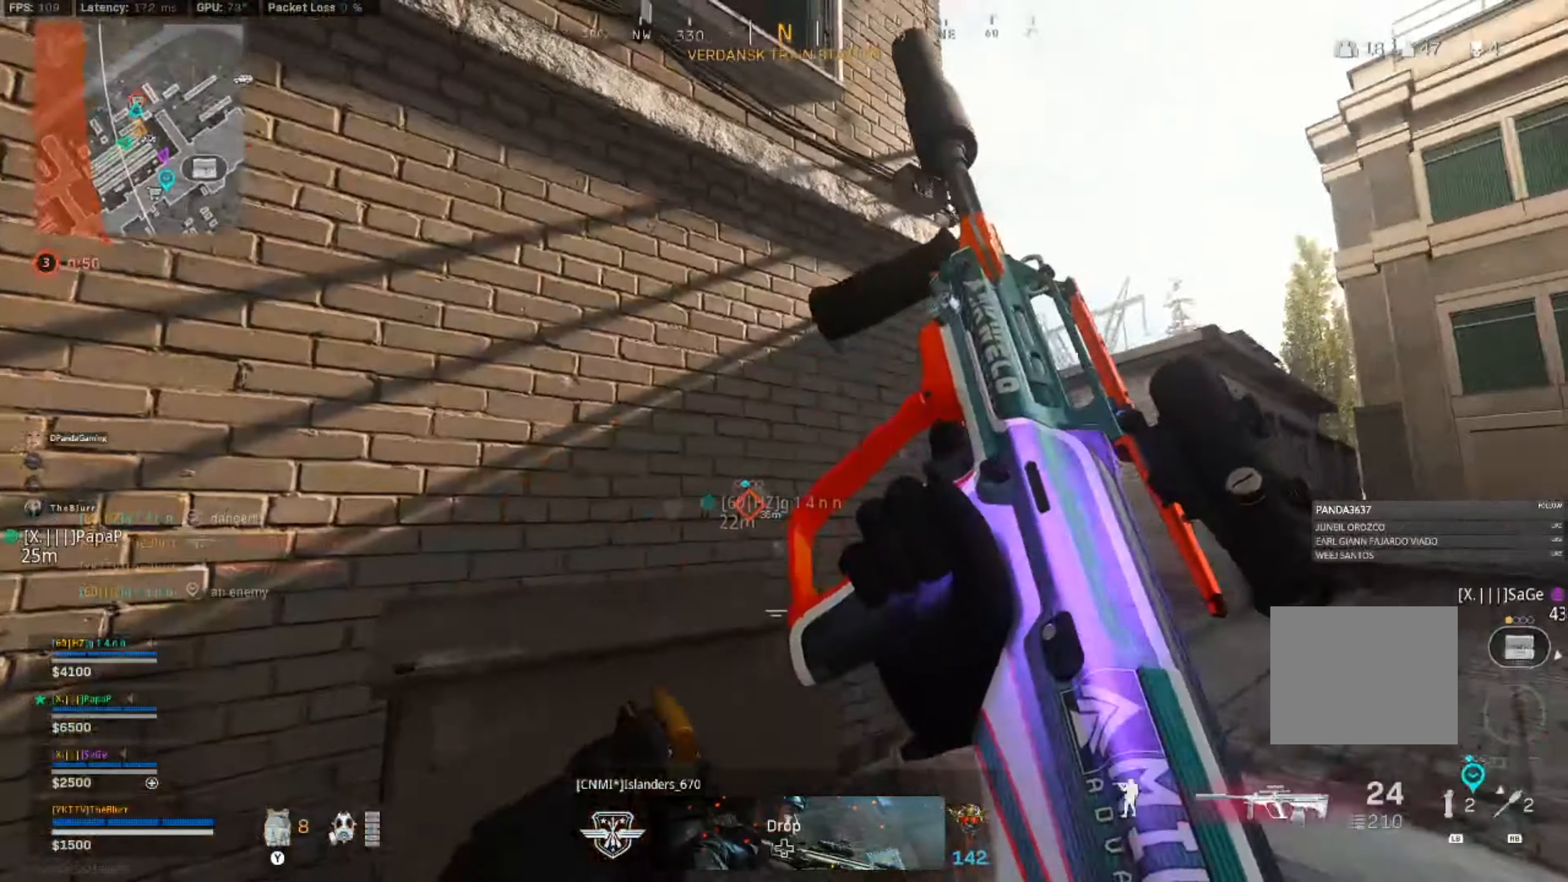
{"dt_ms": 500, "buttons": [], "left_stick": "up-right", "right_stick": "center", "events": [[116, "CROSS", "up"], [266, "right_stick", "center"], [350, "left_stick", "down-right"], [366, "CROSS", "down"], [383, "right_stick", "right"], [500, "CROSS", "up"], [500, "left_stick", "up-right"], [500, "right_stick", "center"]]}
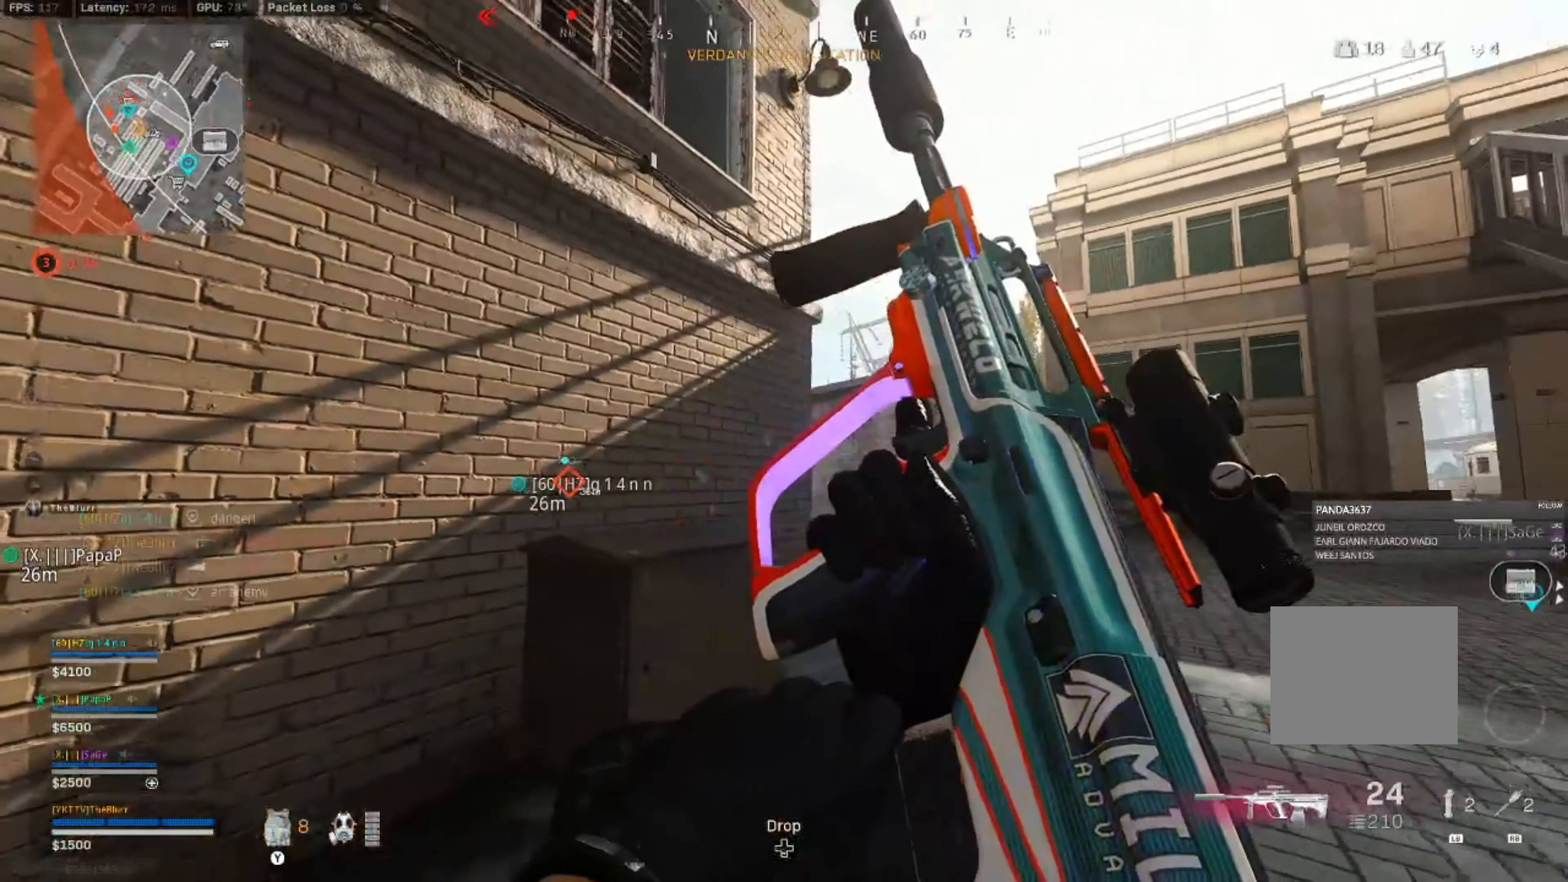
{"dt_ms": 500, "buttons": [], "left_stick": "up-right", "right_stick": "center"}
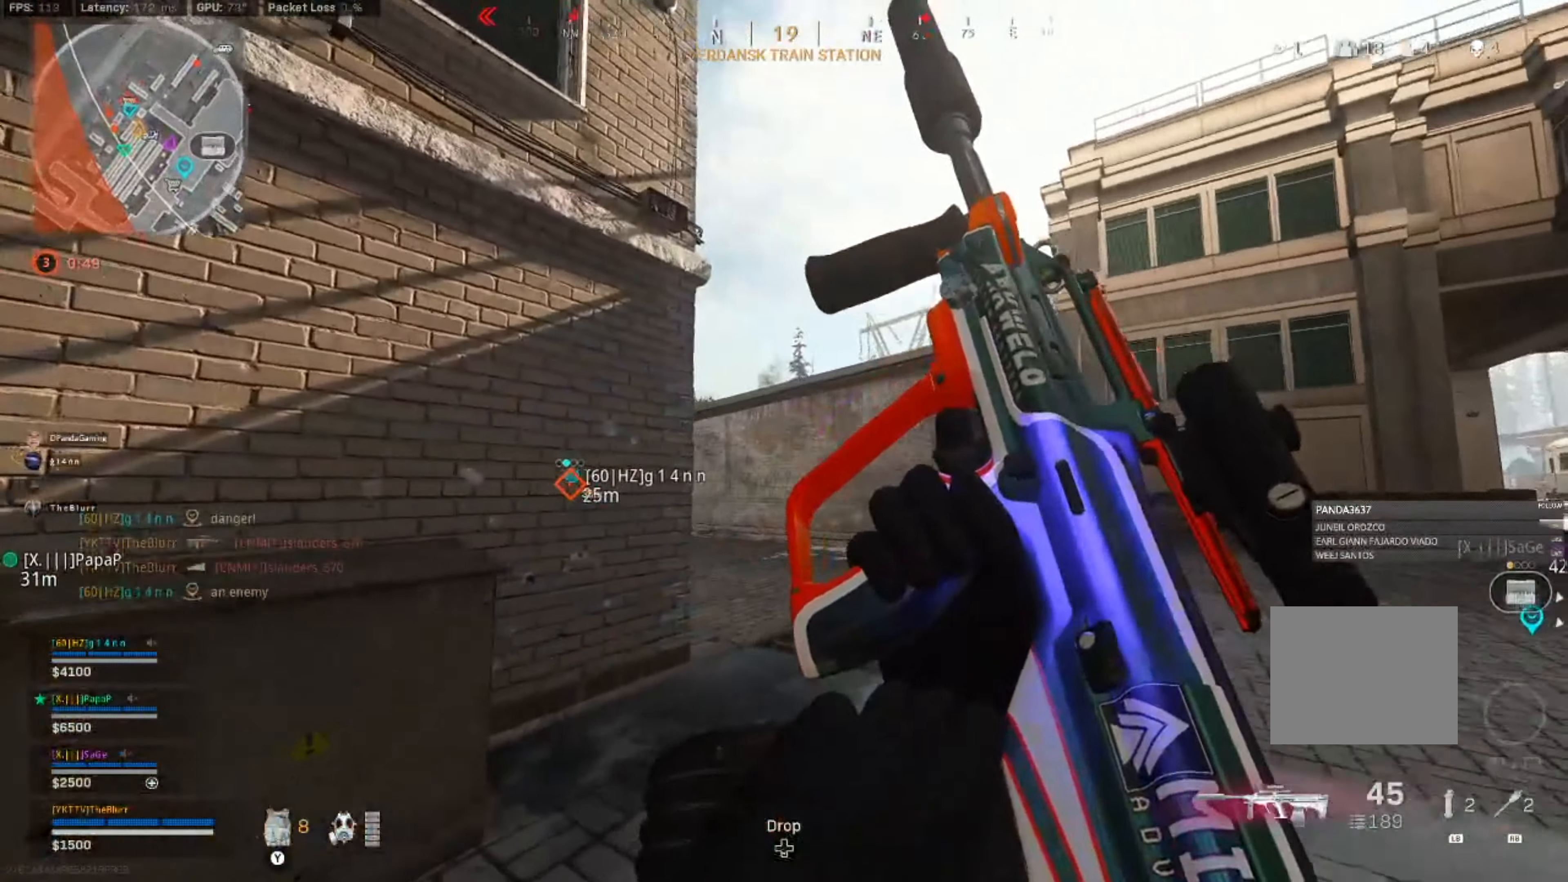
{"dt_ms": 500, "buttons": [], "left_stick": "up-right", "right_stick": "right", "events": [[16, "right_stick", "left"], [116, "right_stick", "center"], [383, "CROSS", "down"], [500, "CROSS", "up"], [500, "right_stick", "right"]]}
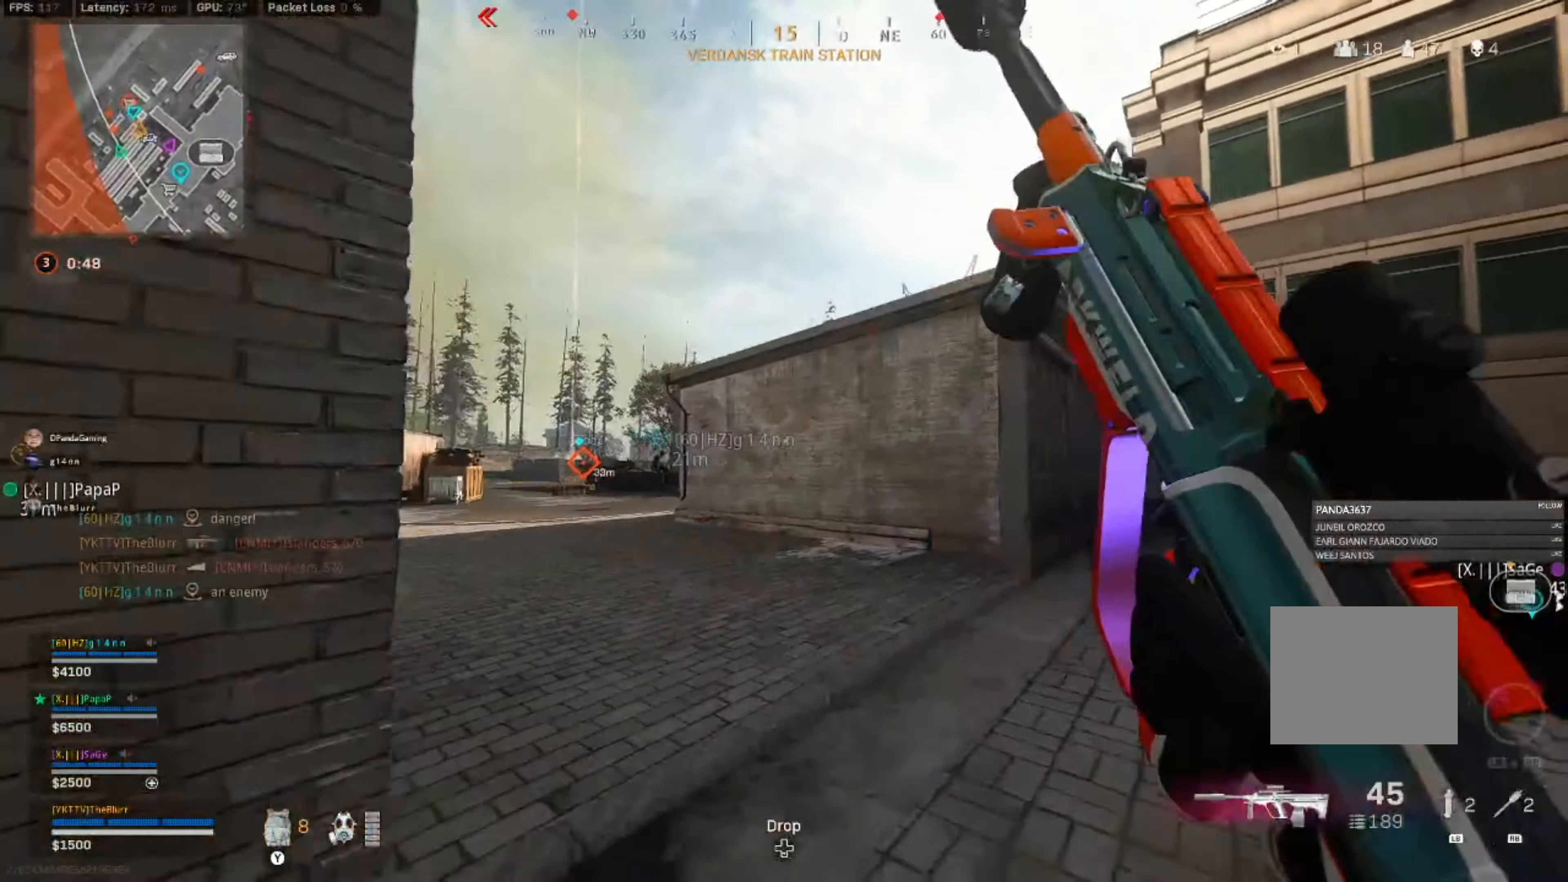
{"dt_ms": 500, "buttons": [], "left_stick": "up", "right_stick": "right", "events": [[83, "L3", "down"], [83, "left_stick", "up"], [233, "L3", "up"]]}
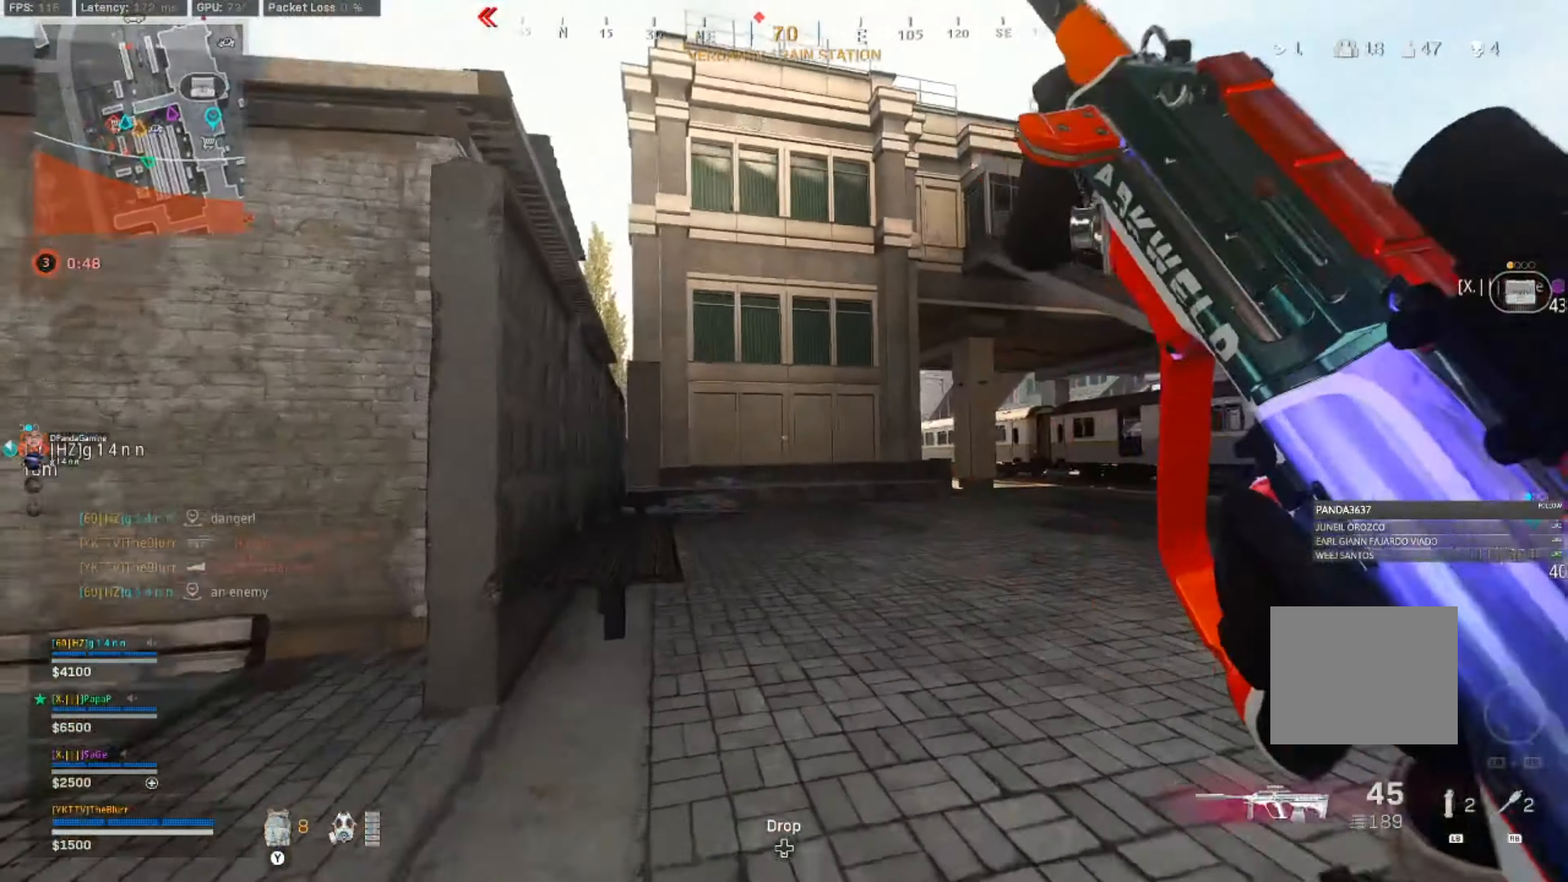
{"dt_ms": 499, "buttons": [], "left_stick": "up", "right_stick": "center", "events": [[83, "right_stick", "center"], [100, "CIRCLE", "down"], [183, "CIRCLE", "up"], [266, "CIRCLE", "down"], [316, "CROSS", "down"], [333, "CIRCLE", "up"], [400, "CROSS", "up"]]}